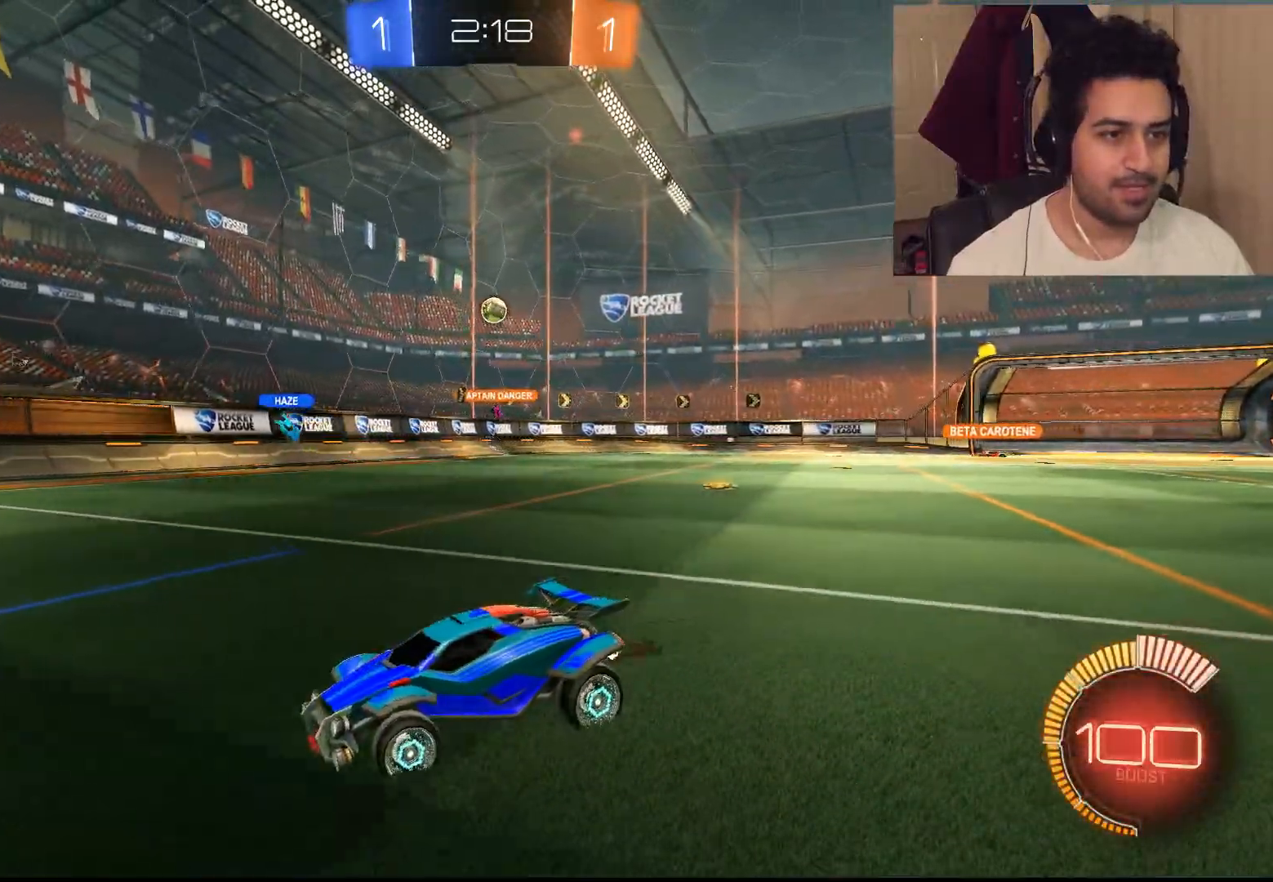
Gameplay with a controller (PlayStation layout); each line is a JSON object with the inputs held at the frame after it. "events" lists button and stick changes between this image and that frame as [ms after this image, input, new state], when the widget could be followed in between.
{"buttons": ["R2"], "left_stick": "right", "right_stick": "center", "events": [[267, "L1", "up"]]}
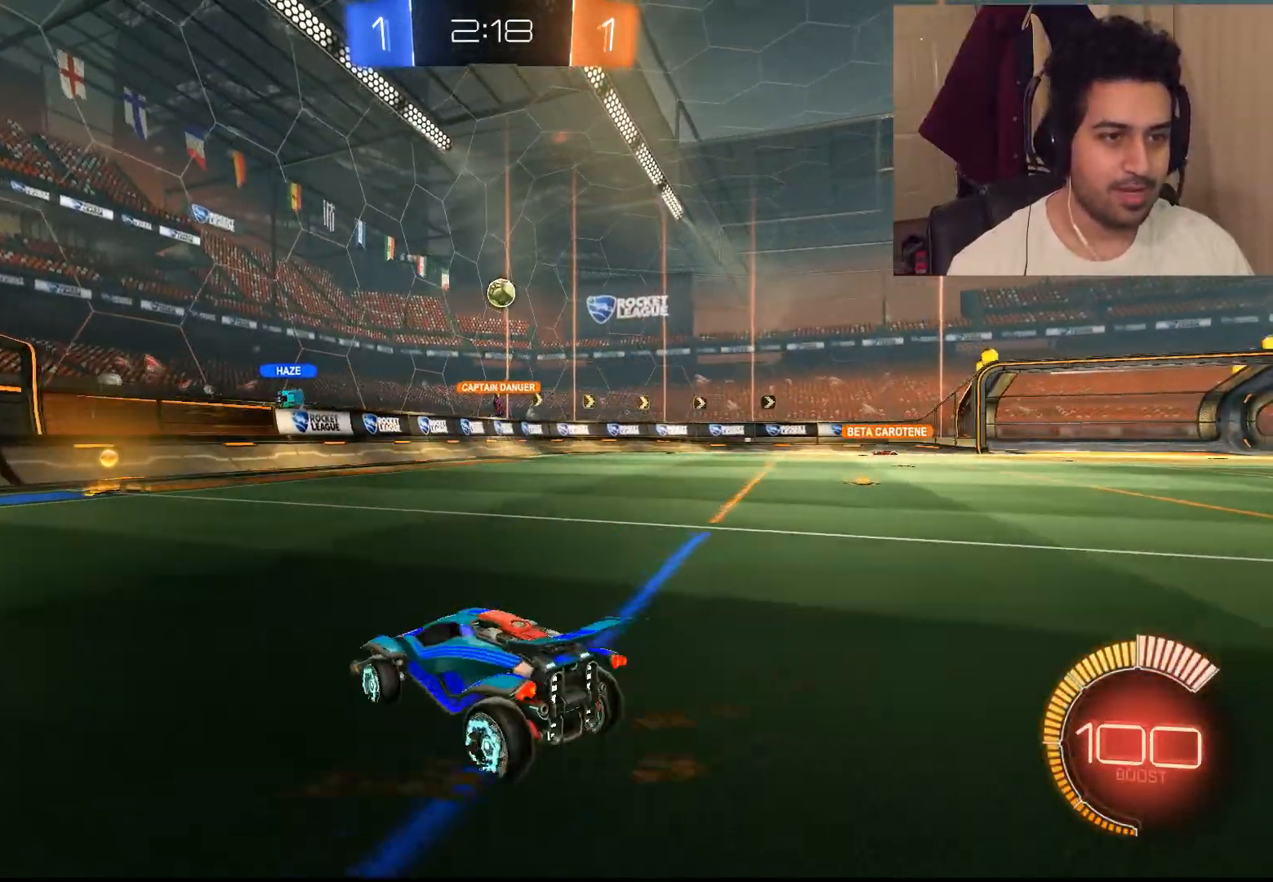
{"buttons": ["L2"], "left_stick": "left", "right_stick": "center", "events": [[383, "left_stick", "center"], [483, "L2", "down"], [483, "R2", "up"], [483, "left_stick", "left"]]}
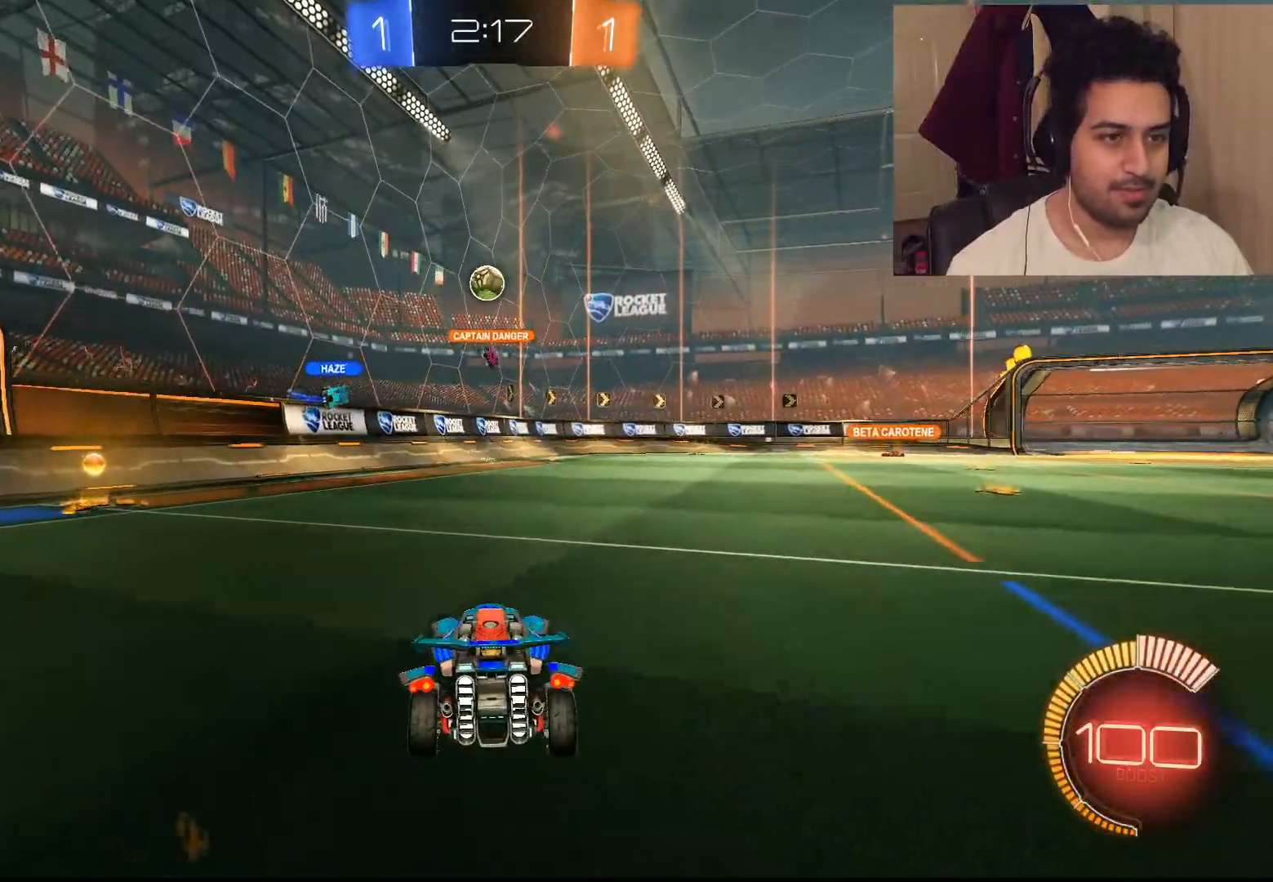
{"buttons": ["R2"], "left_stick": "left", "right_stick": "center", "events": [[167, "left_stick", "center"], [417, "L2", "up"], [417, "R2", "down"], [433, "left_stick", "left"]]}
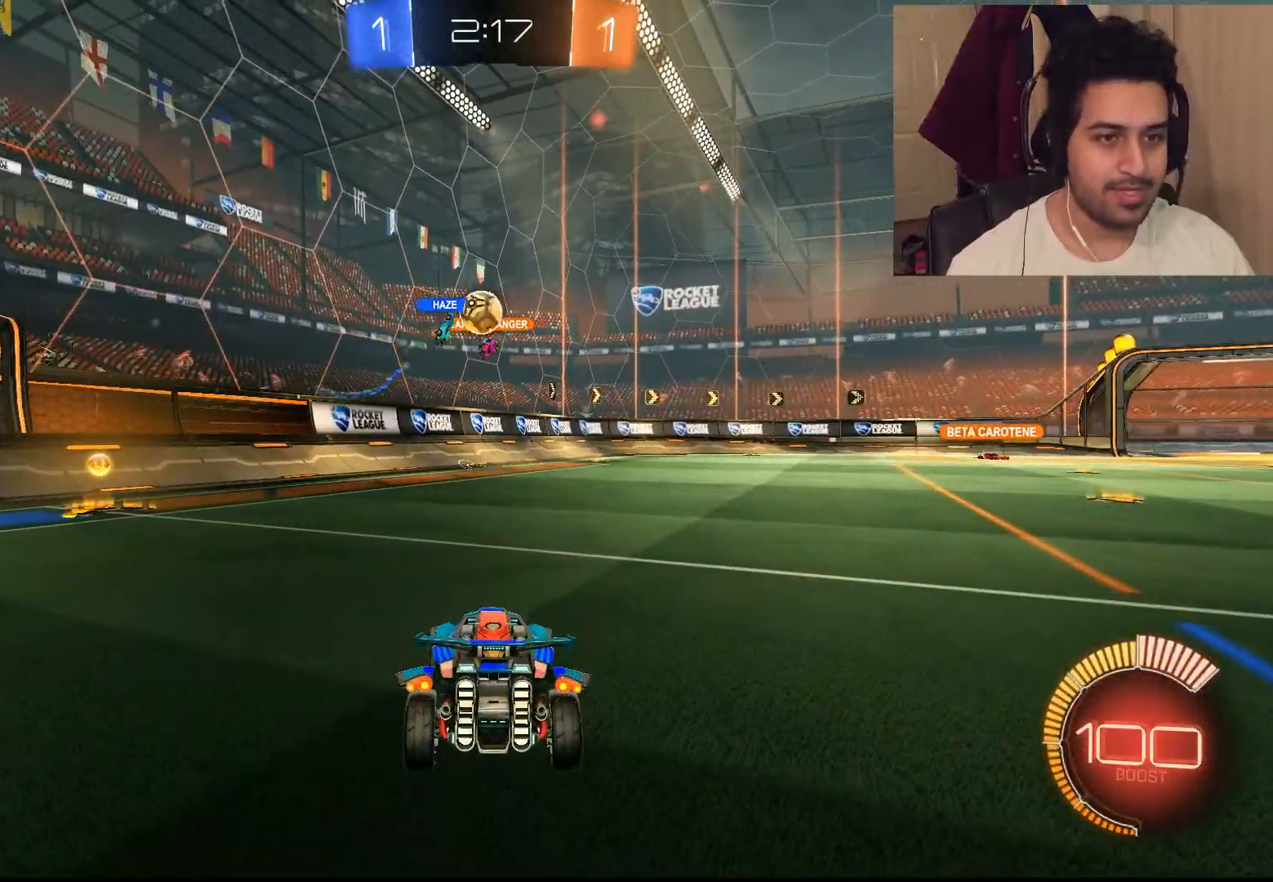
{"buttons": ["CIRCLE", "R2"], "left_stick": "right", "right_stick": "center", "events": [[283, "left_stick", "right"], [417, "CIRCLE", "down"]]}
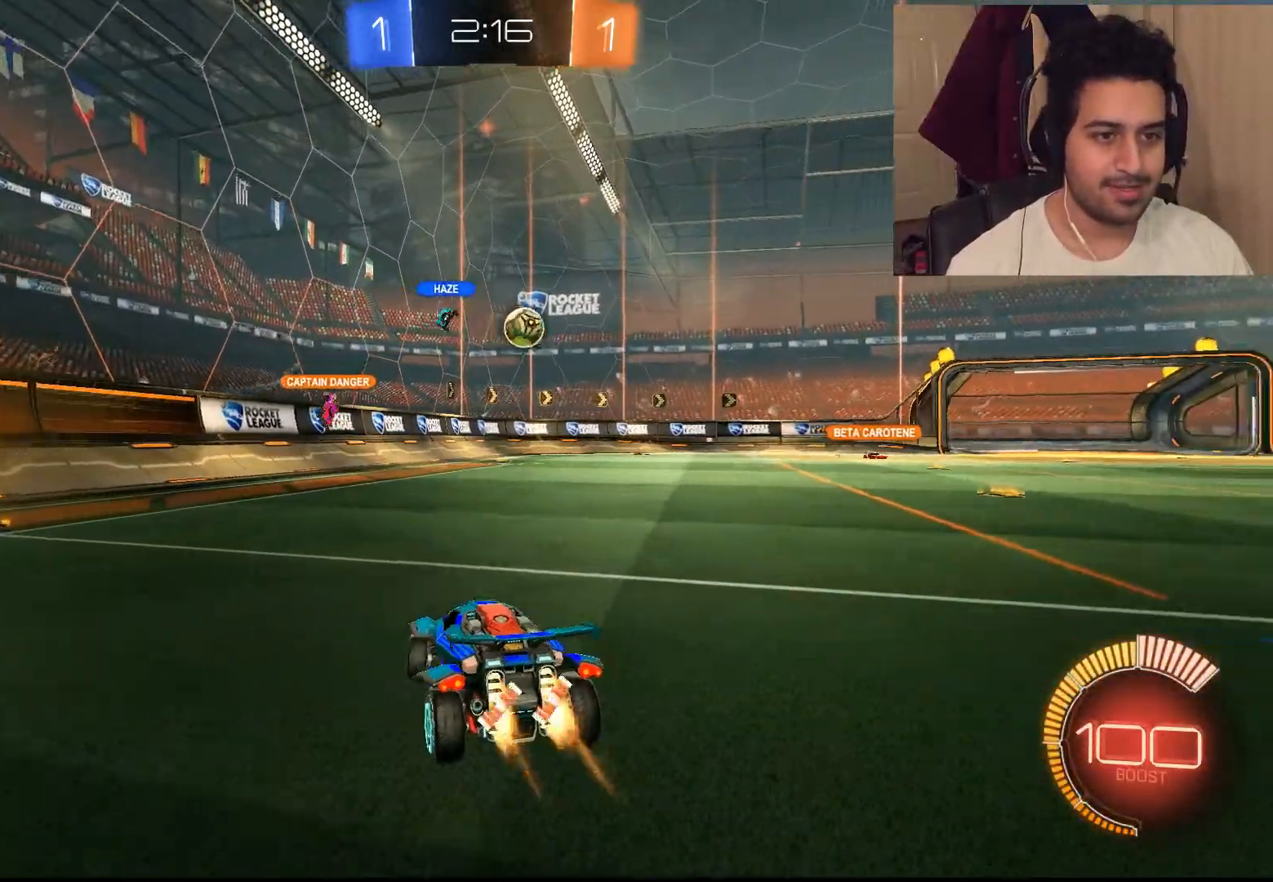
{"buttons": ["L2"], "left_stick": "up-left", "right_stick": "center", "events": [[50, "CIRCLE", "up"], [283, "left_stick", "up-left"], [300, "L2", "down"], [367, "R2", "up"]]}
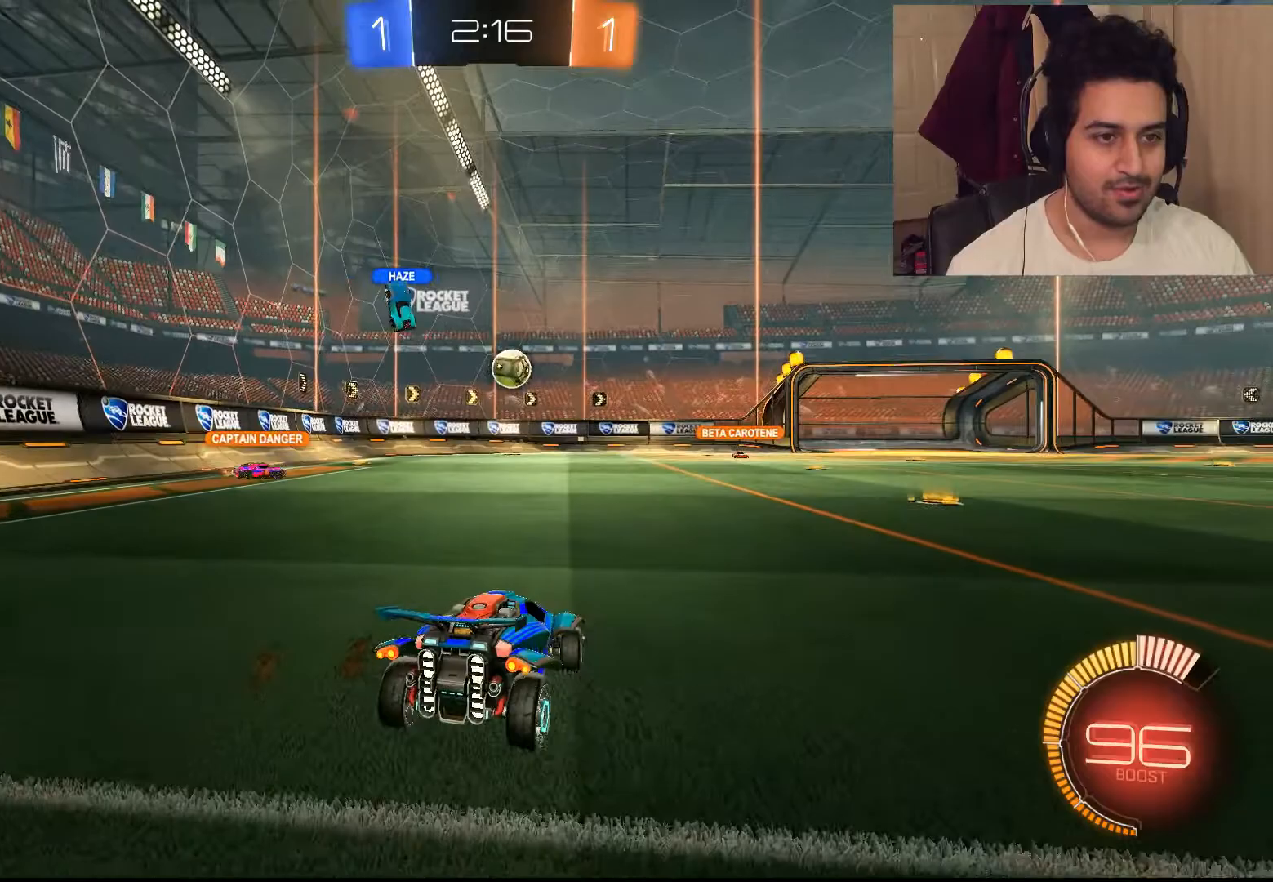
{"buttons": ["R2"], "left_stick": "center", "right_stick": "center", "events": [[33, "R2", "down"], [100, "L2", "up"], [133, "left_stick", "center"]]}
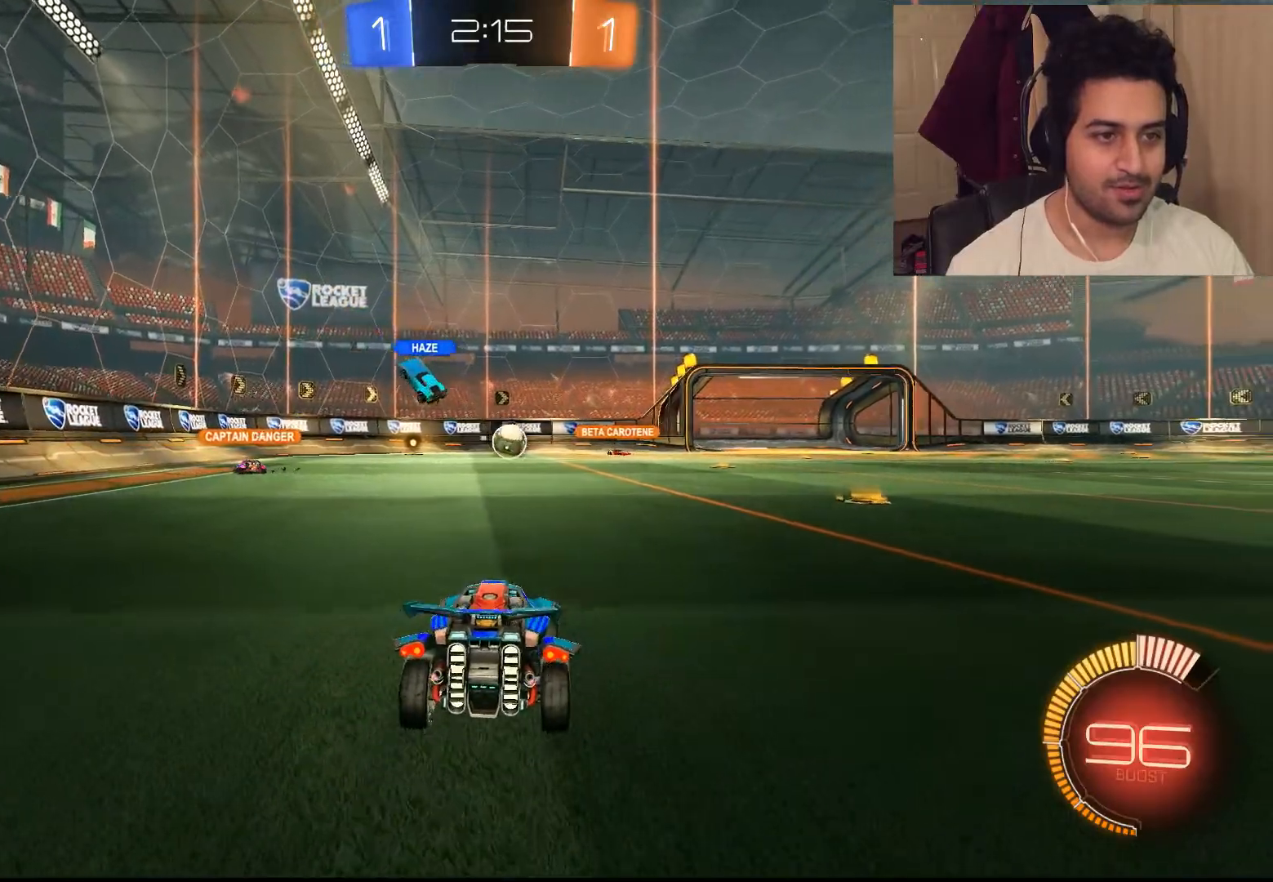
{"buttons": [], "left_stick": "center", "right_stick": "center", "events": [[333, "R2", "up"]]}
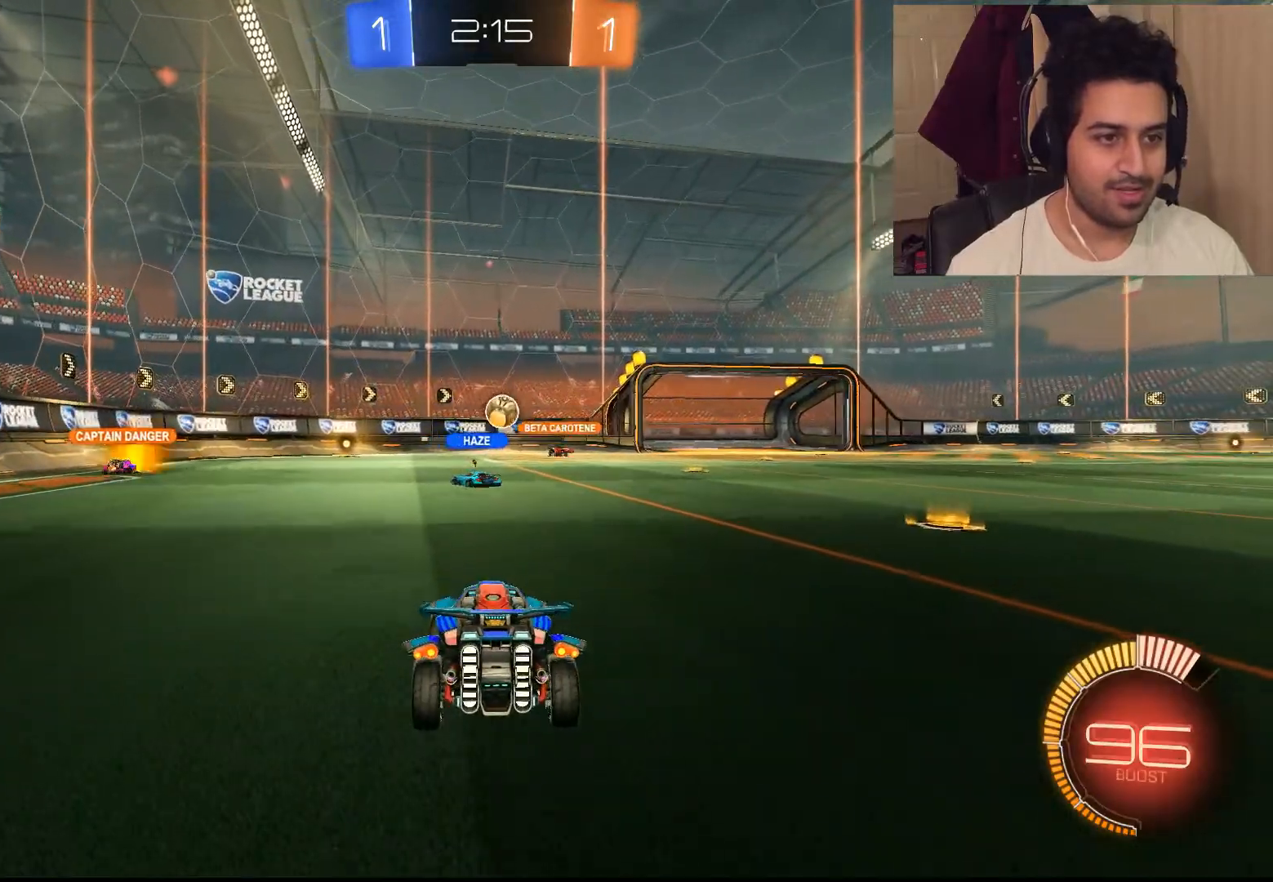
{"buttons": ["L2", "R2"], "left_stick": "center", "right_stick": "center", "events": [[67, "L2", "down"], [450, "R2", "down"]]}
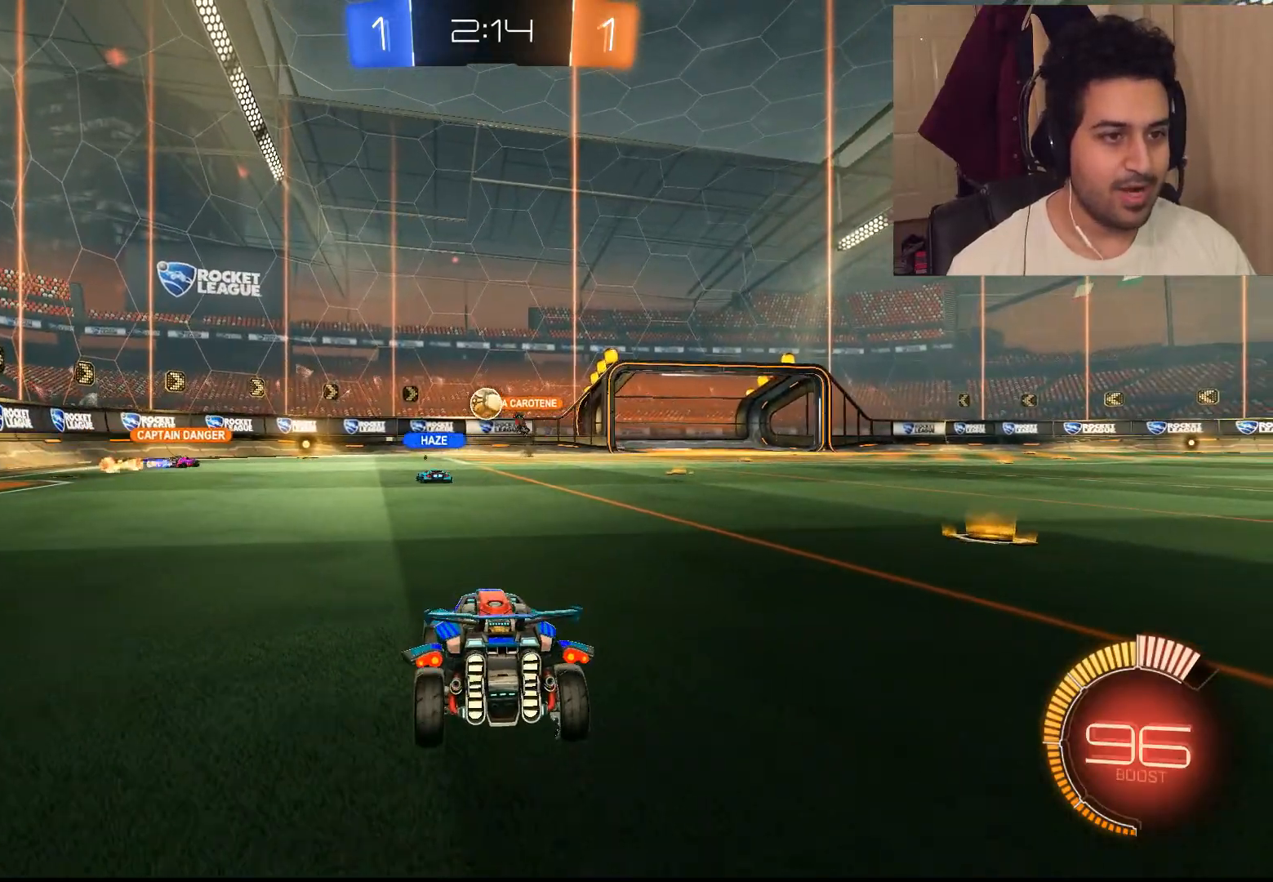
{"buttons": ["R2"], "left_stick": "center", "right_stick": "center", "events": [[83, "L2", "up"], [217, "left_stick", "left"], [450, "left_stick", "center"]]}
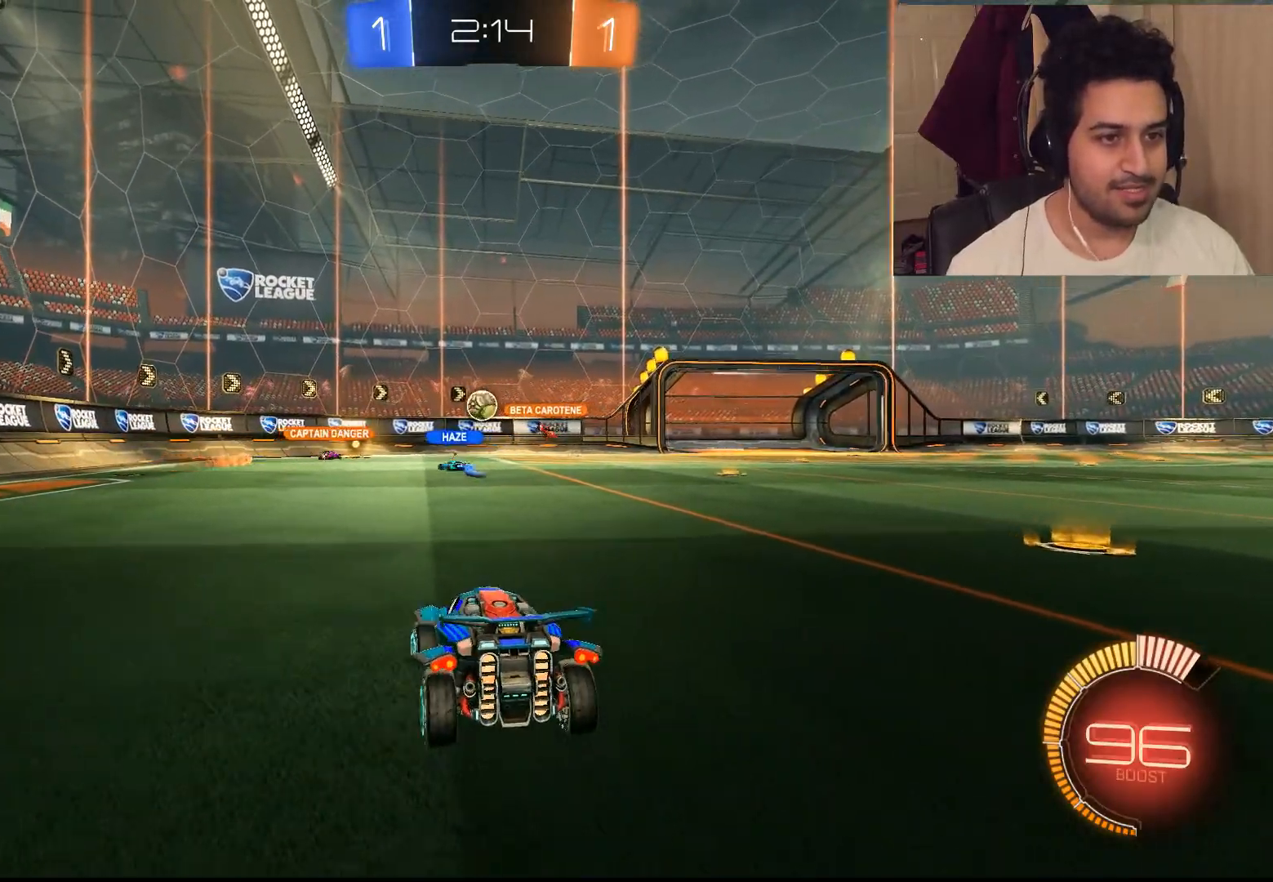
{"buttons": ["R2"], "left_stick": "center", "right_stick": "center", "events": [[200, "left_stick", "right"], [350, "left_stick", "center"]]}
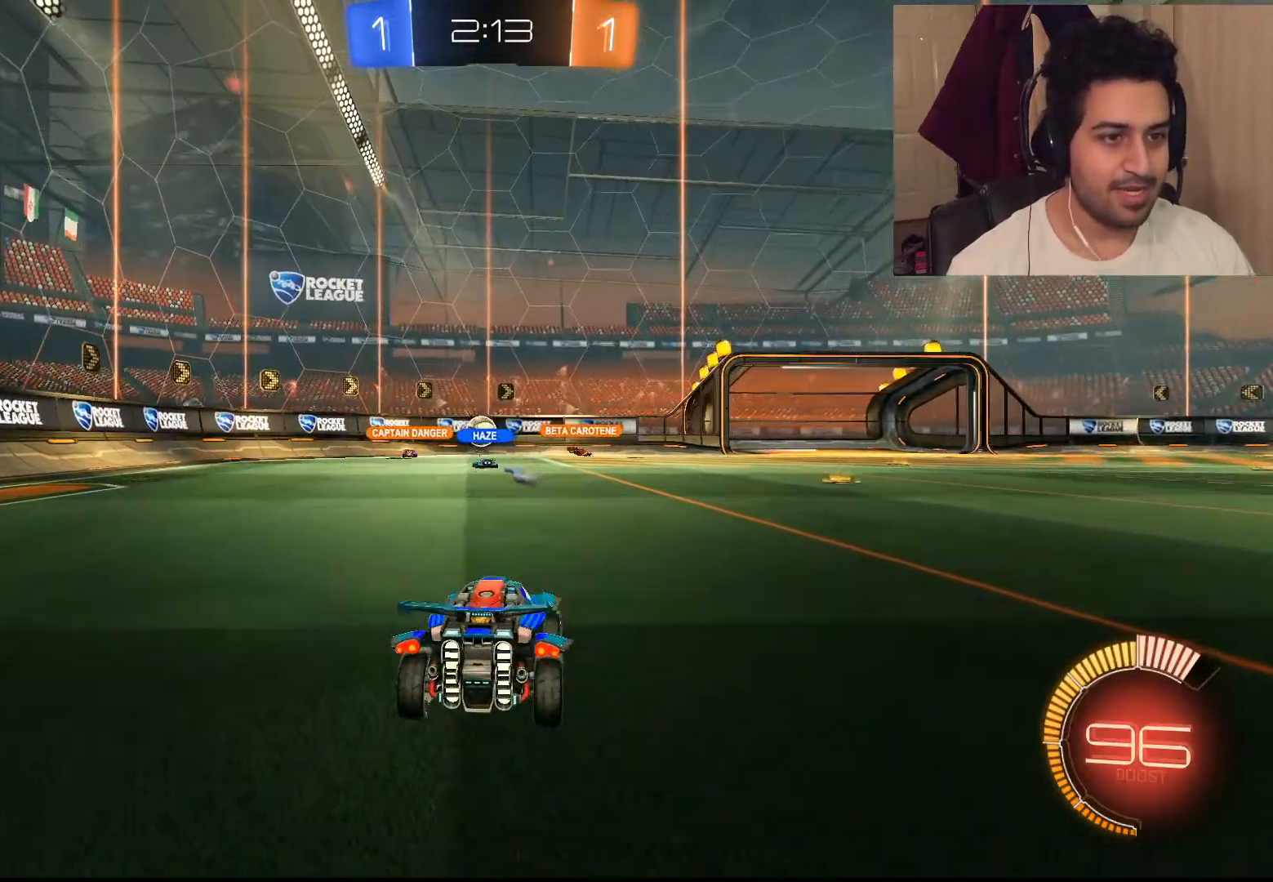
{"buttons": ["L2"], "left_stick": "center", "right_stick": "center", "events": [[383, "L2", "down"], [417, "R2", "up"]]}
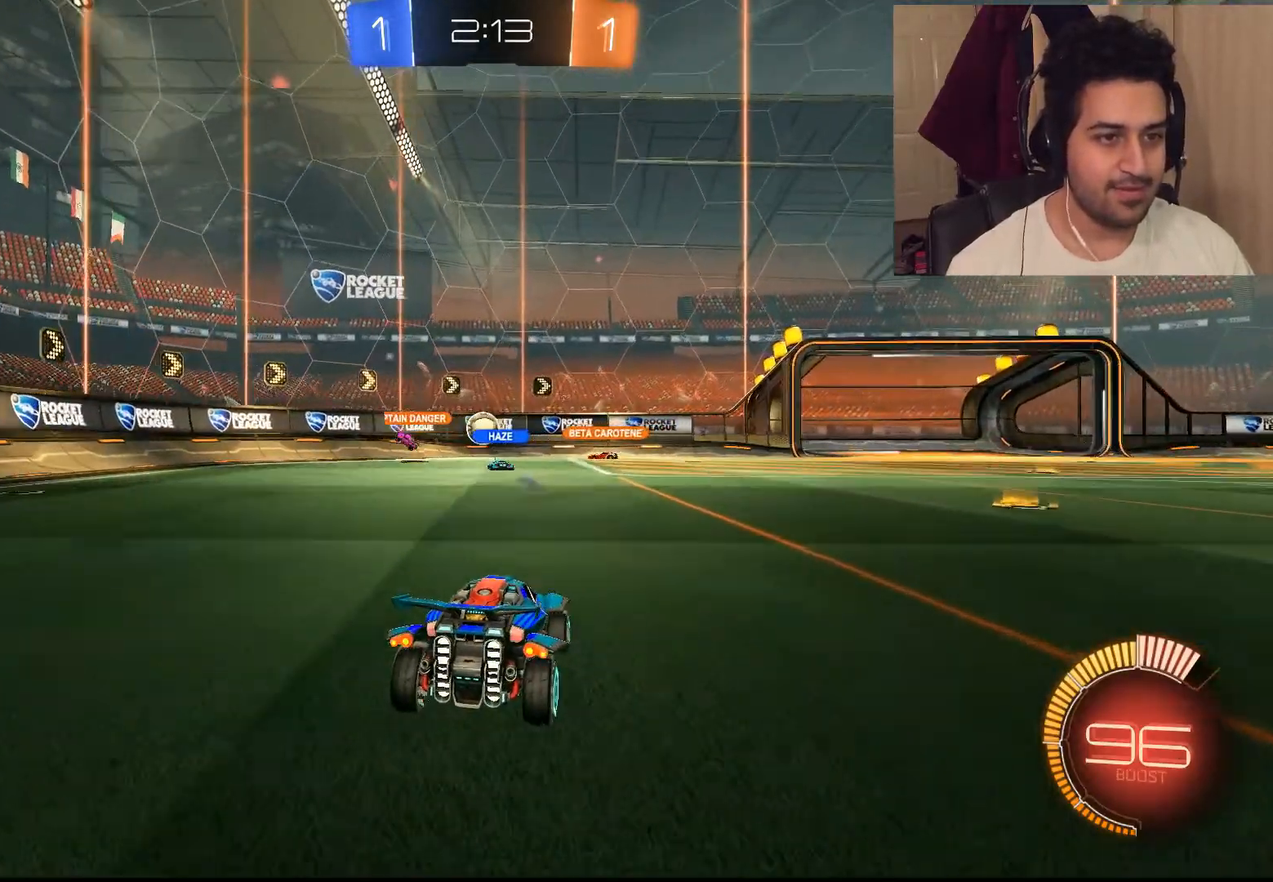
{"buttons": ["R2"], "left_stick": "center", "right_stick": "center", "events": [[367, "R2", "down"], [500, "L2", "up"]]}
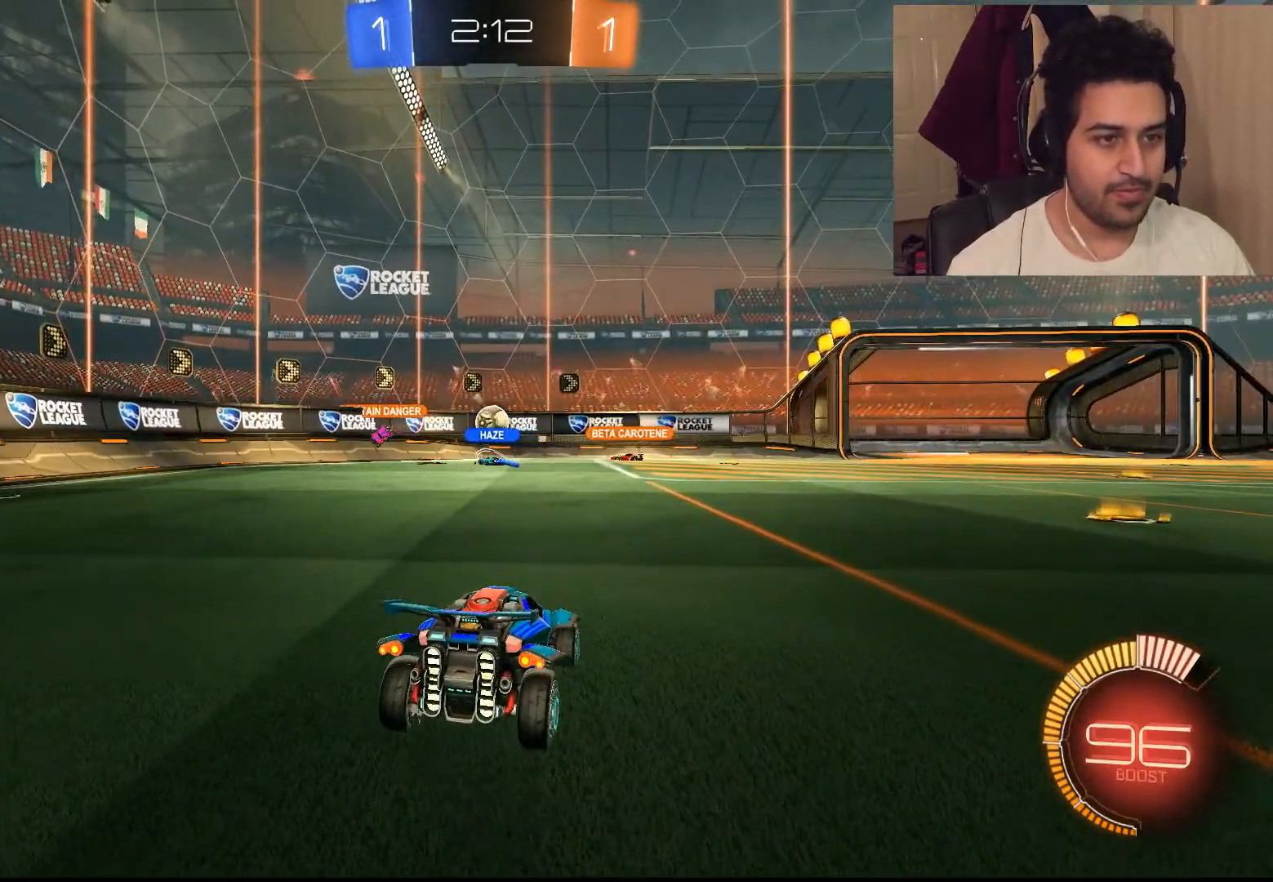
{"buttons": ["R2"], "left_stick": "right", "right_stick": "center", "events": [[333, "left_stick", "right"]]}
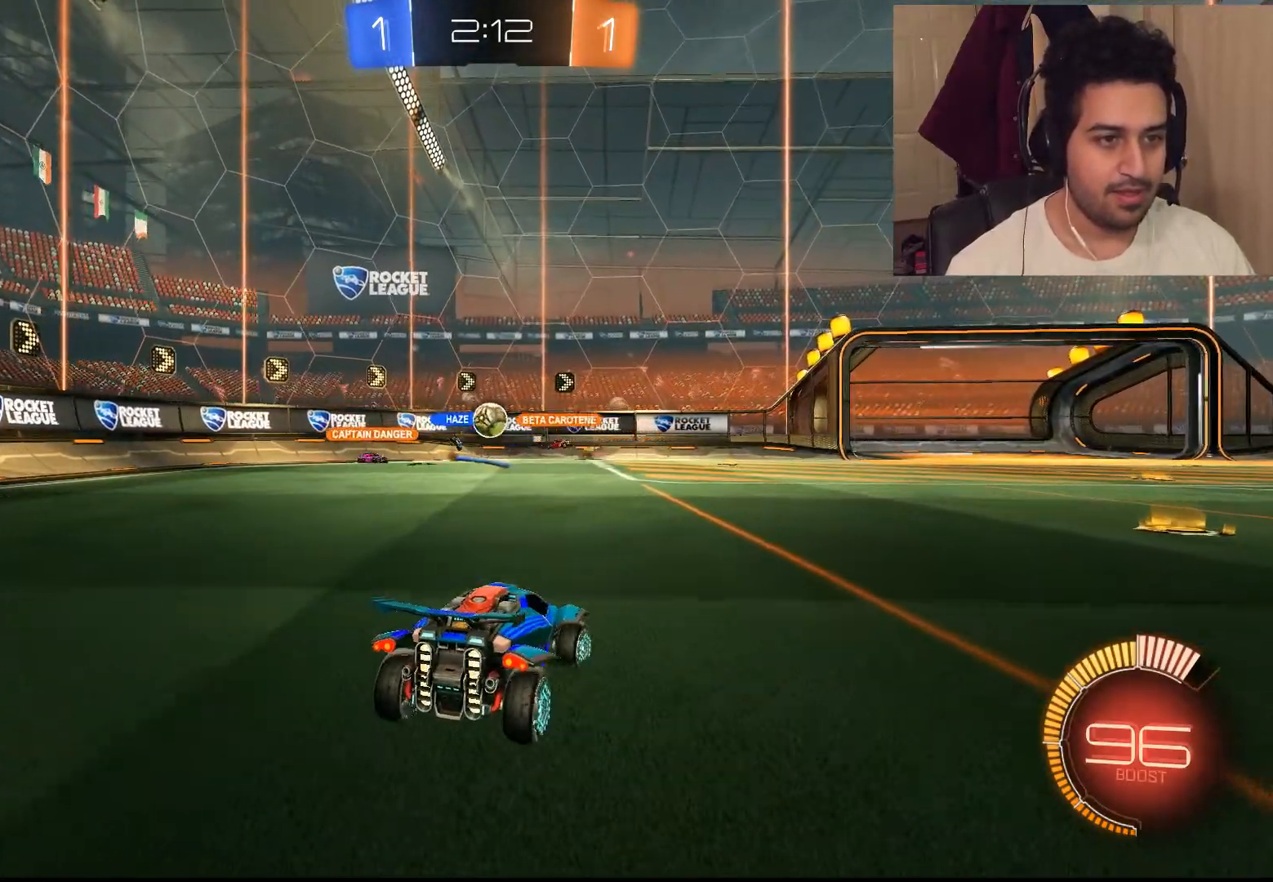
{"buttons": ["L2"], "left_stick": "left", "right_stick": "center", "events": [[83, "left_stick", "center"], [383, "left_stick", "left"], [400, "L2", "down"], [400, "R2", "up"]]}
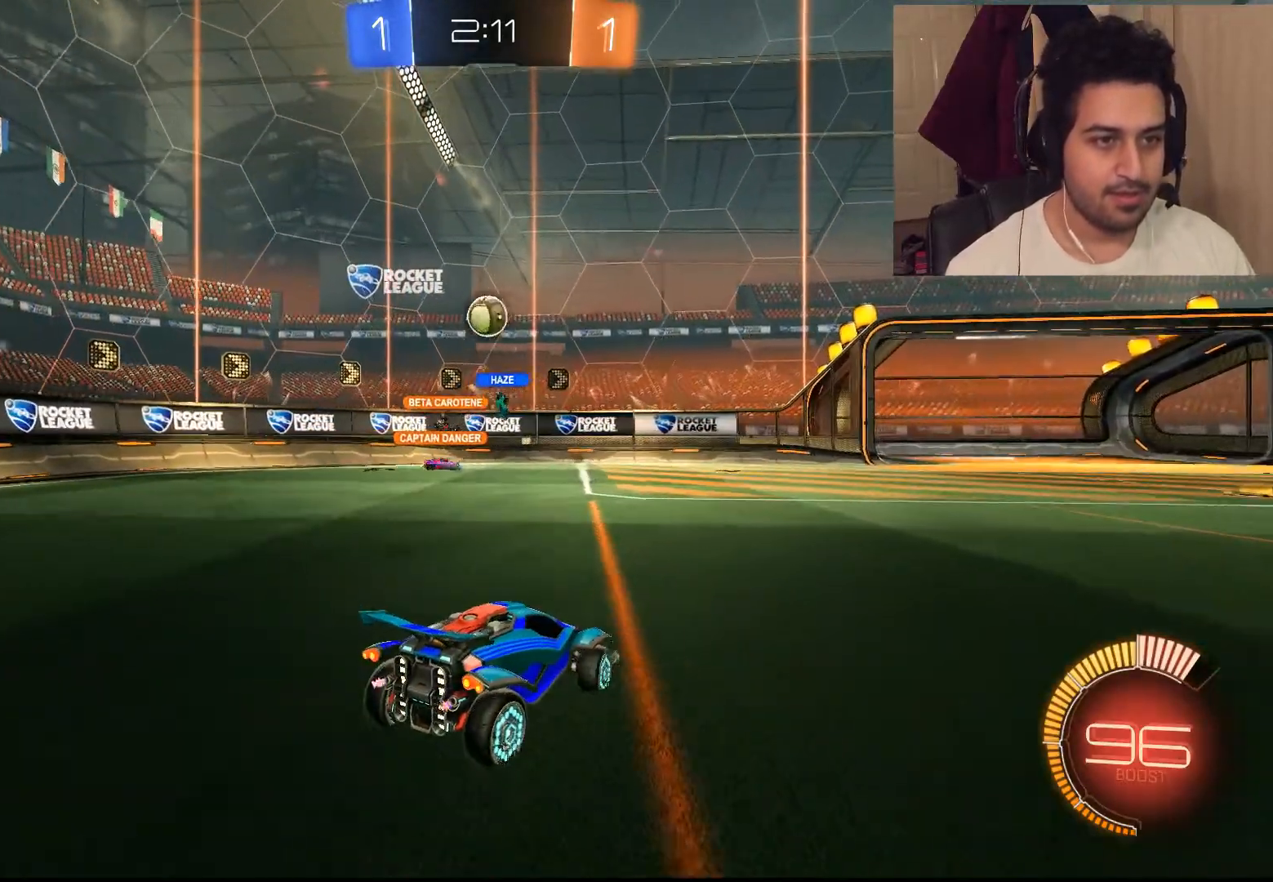
{"buttons": ["CROSS"], "left_stick": "down", "right_stick": "center", "events": [[33, "left_stick", "center"], [250, "CROSS", "down"], [250, "L2", "up"], [350, "CROSS", "up"], [417, "CROSS", "down"], [483, "left_stick", "down"]]}
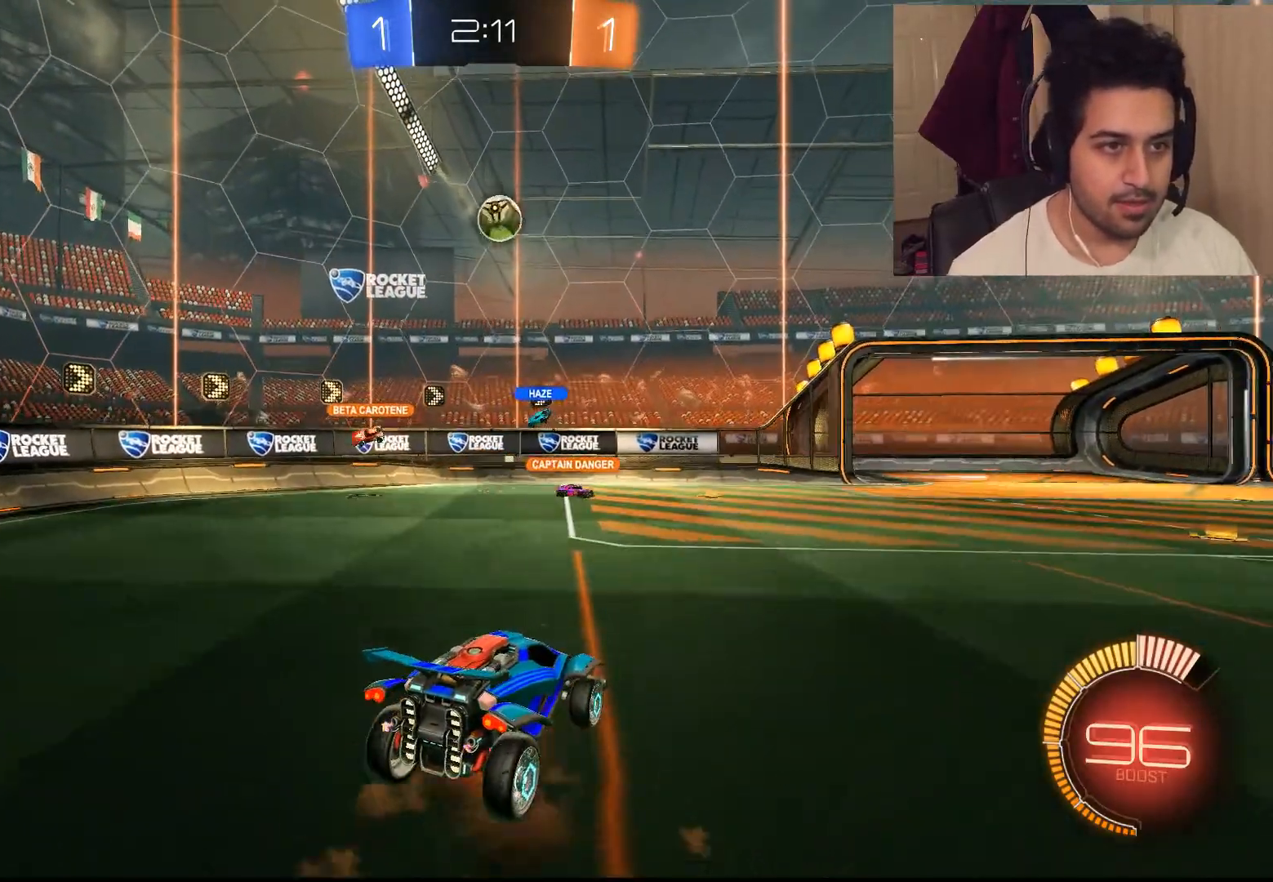
{"buttons": ["CIRCLE", "R2"], "left_stick": "down-left", "right_stick": "center", "events": [[50, "CROSS", "up"], [83, "R2", "down"], [150, "CIRCLE", "down"], [217, "left_stick", "center"], [450, "left_stick", "down-left"]]}
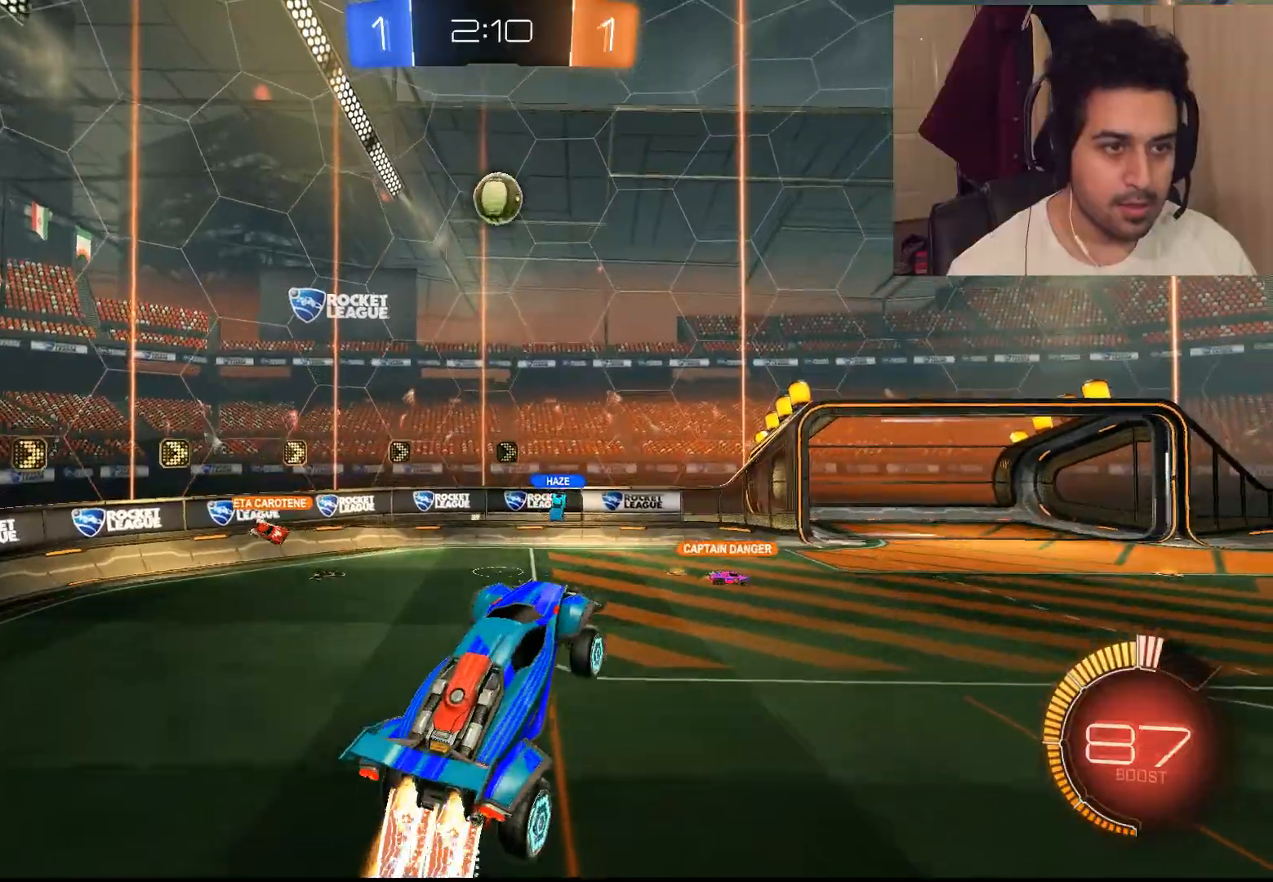
{"buttons": ["CIRCLE", "R2"], "left_stick": "center", "right_stick": "center", "events": [[183, "left_stick", "down"], [433, "left_stick", "center"]]}
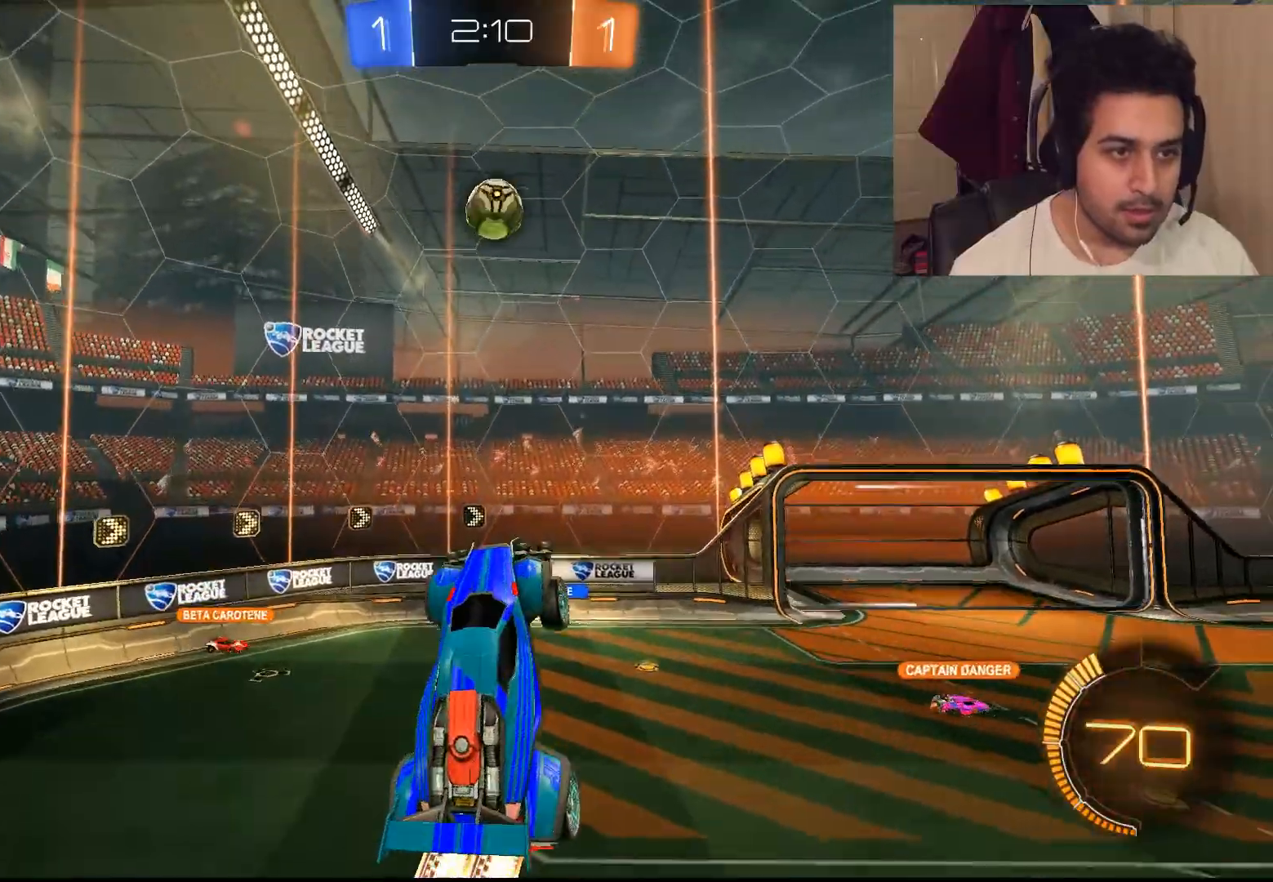
{"buttons": ["R2"], "left_stick": "up", "right_stick": "center", "events": [[50, "left_stick", "up"], [150, "CIRCLE", "up"], [367, "left_stick", "up-right"], [500, "left_stick", "up"]]}
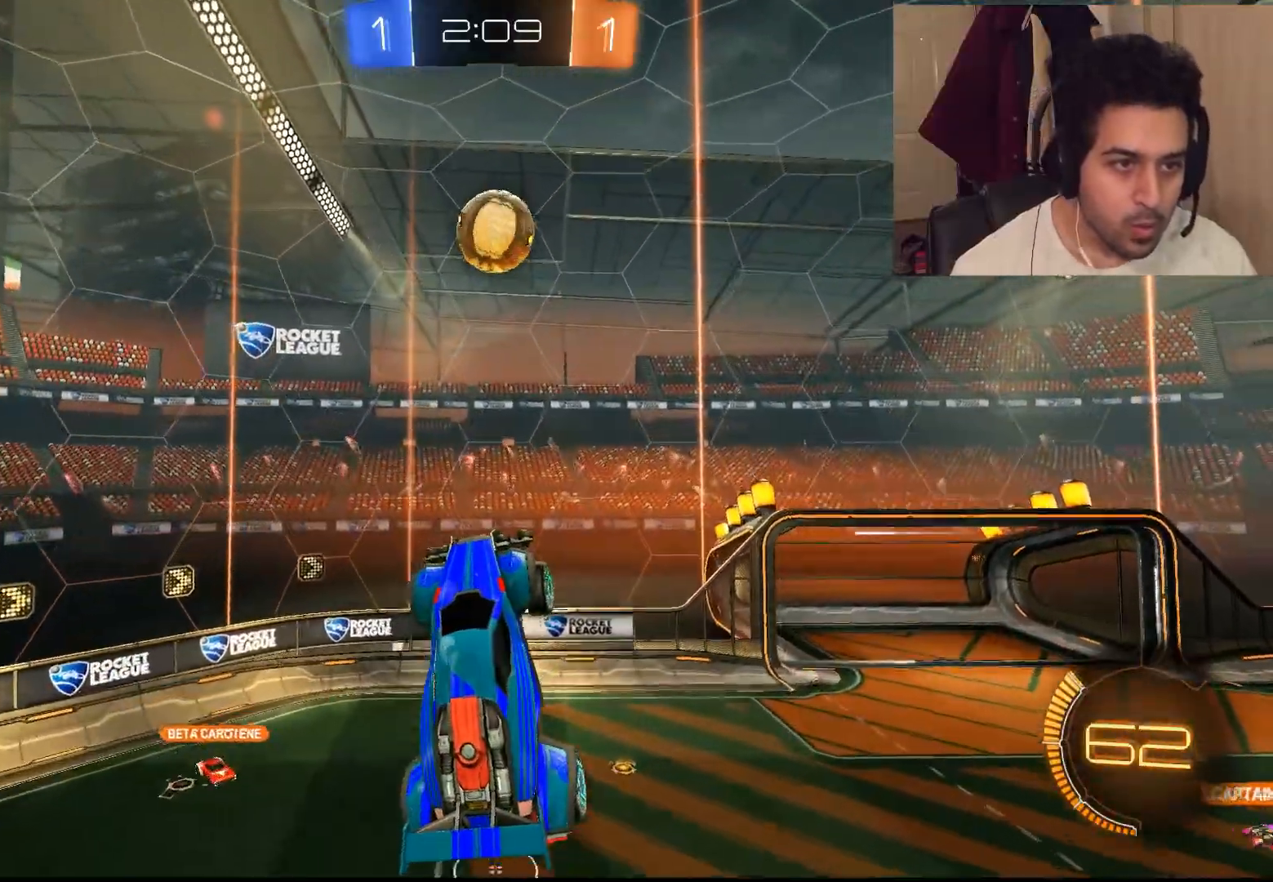
{"buttons": ["CIRCLE", "R2"], "left_stick": "center", "right_stick": "center", "events": [[233, "CIRCLE", "down"], [500, "left_stick", "center"]]}
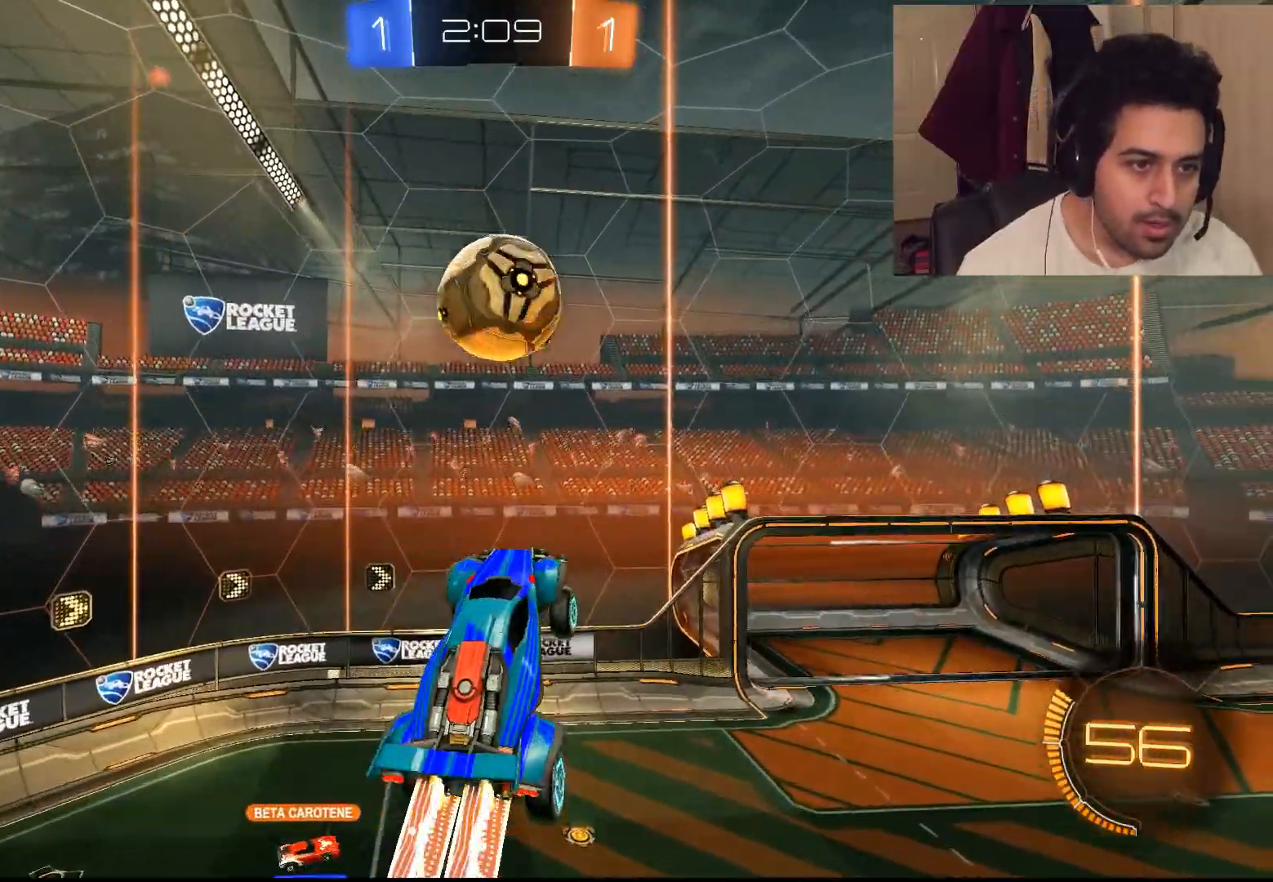
{"buttons": ["CIRCLE", "R2"], "left_stick": "up", "right_stick": "center", "events": [[100, "left_stick", "up"], [167, "left_stick", "left"], [367, "left_stick", "center"], [417, "left_stick", "up"]]}
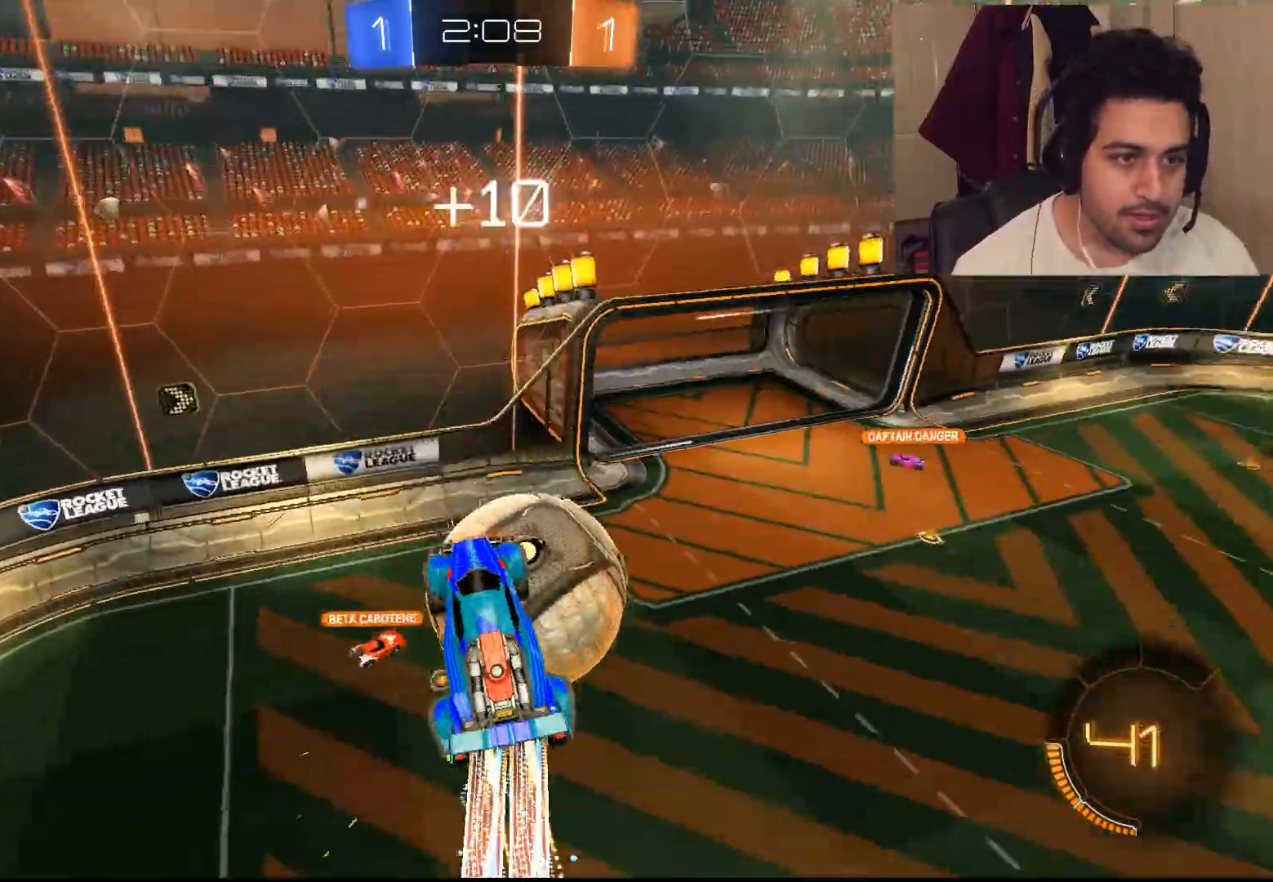
{"buttons": ["R2"], "left_stick": "right", "right_stick": "center", "events": [[50, "left_stick", "right"], [67, "CIRCLE", "up"]]}
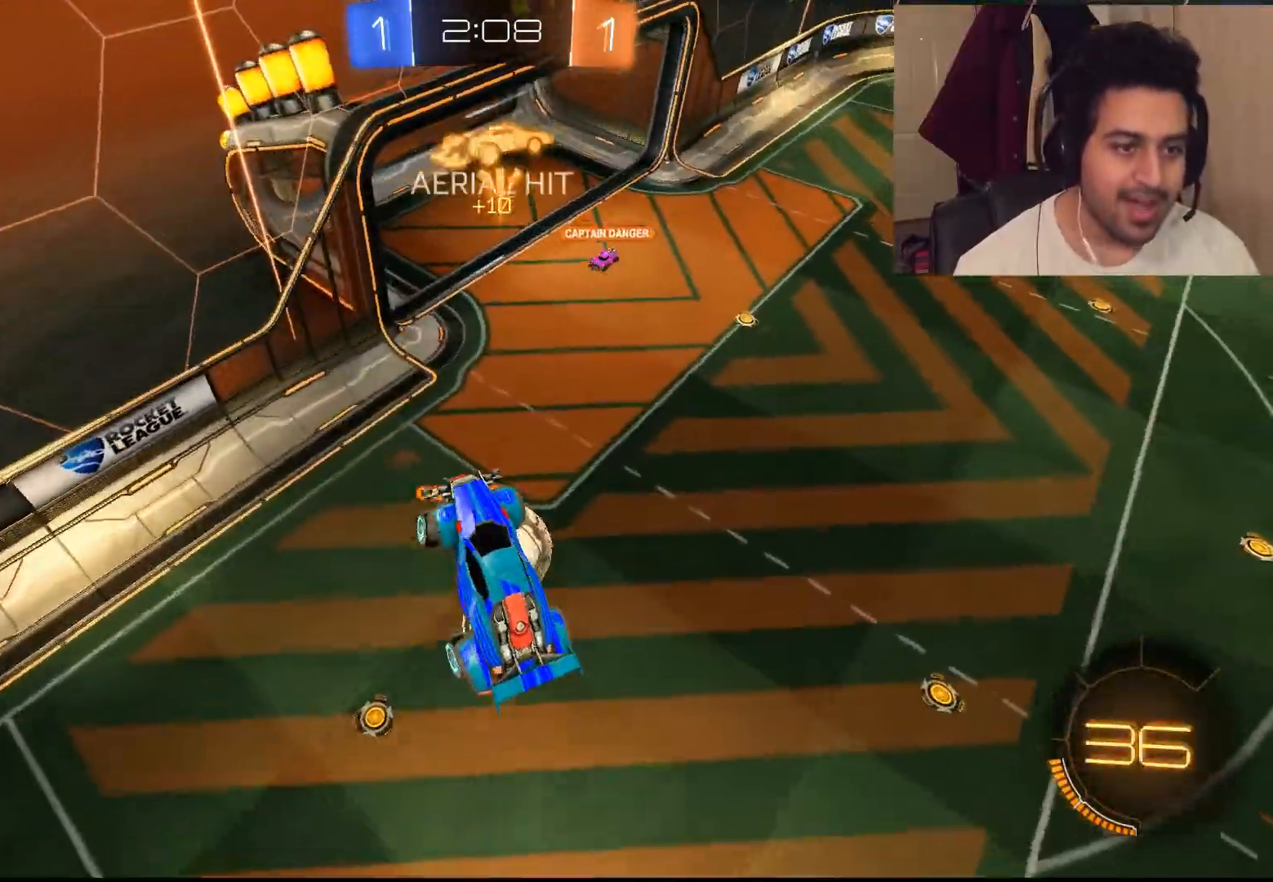
{"buttons": ["R2"], "left_stick": "center", "right_stick": "center", "events": [[50, "left_stick", "center"]]}
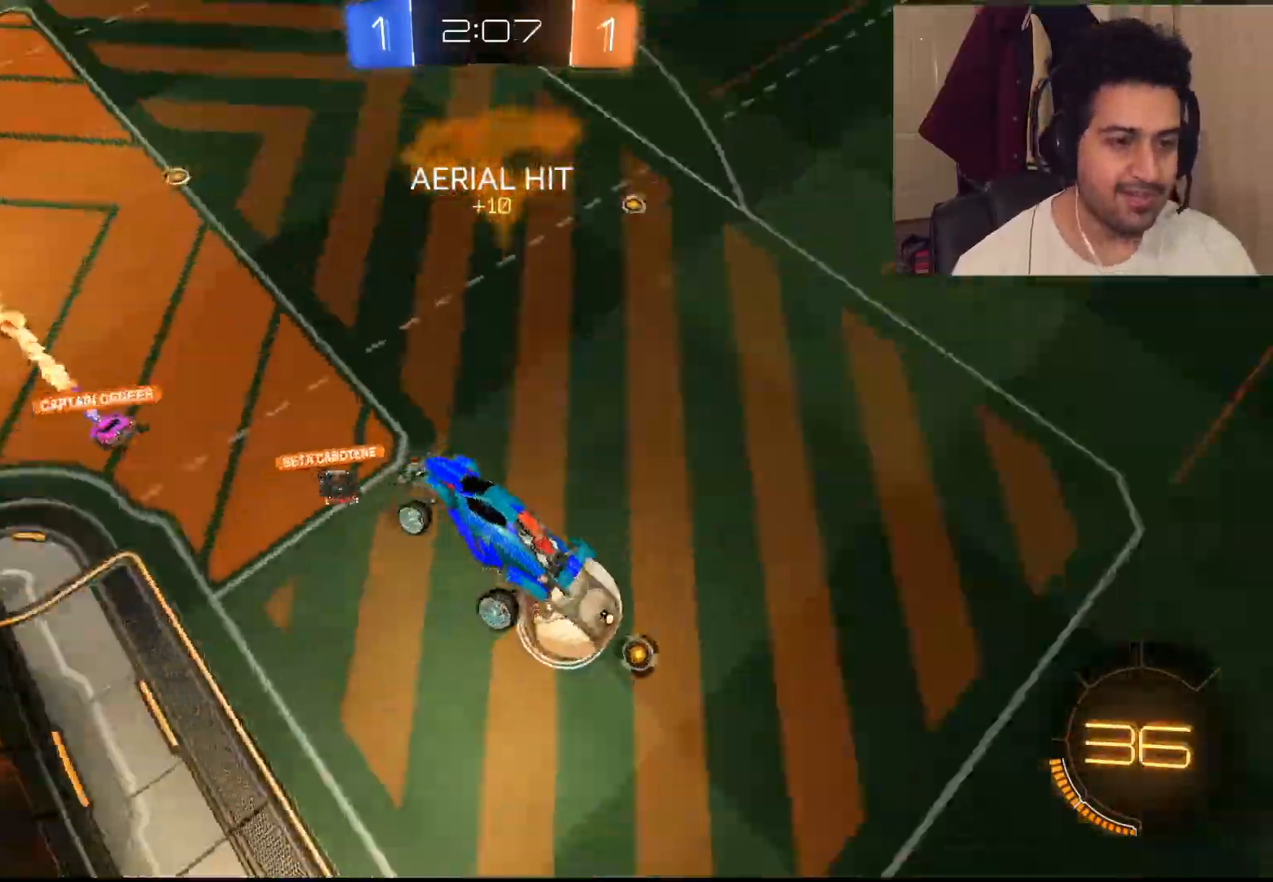
{"buttons": ["R2"], "left_stick": "down-right", "right_stick": "center", "events": [[33, "left_stick", "down-right"], [283, "L1", "down"], [417, "L1", "up"]]}
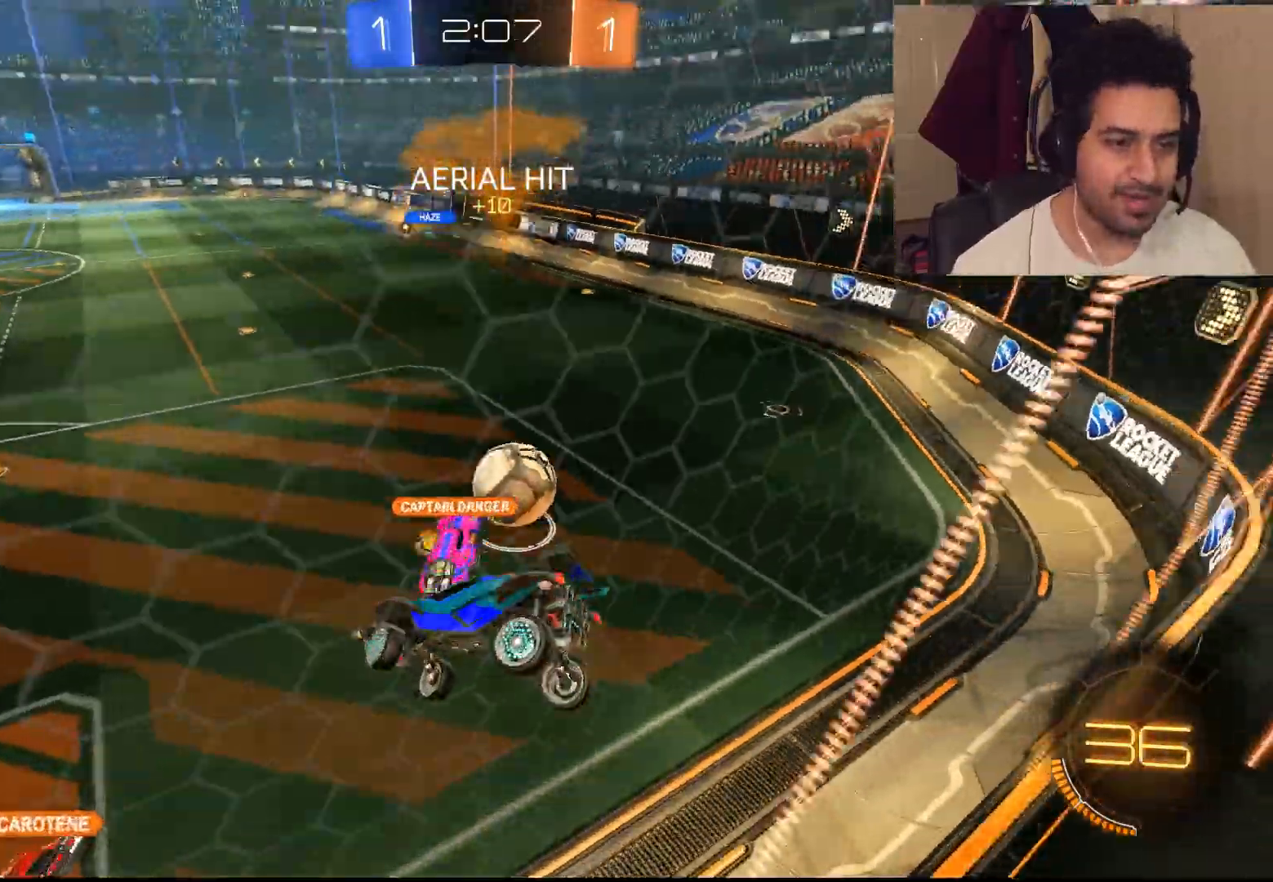
{"buttons": ["CIRCLE", "R2"], "left_stick": "down-right", "right_stick": "center", "events": [[183, "CIRCLE", "down"]]}
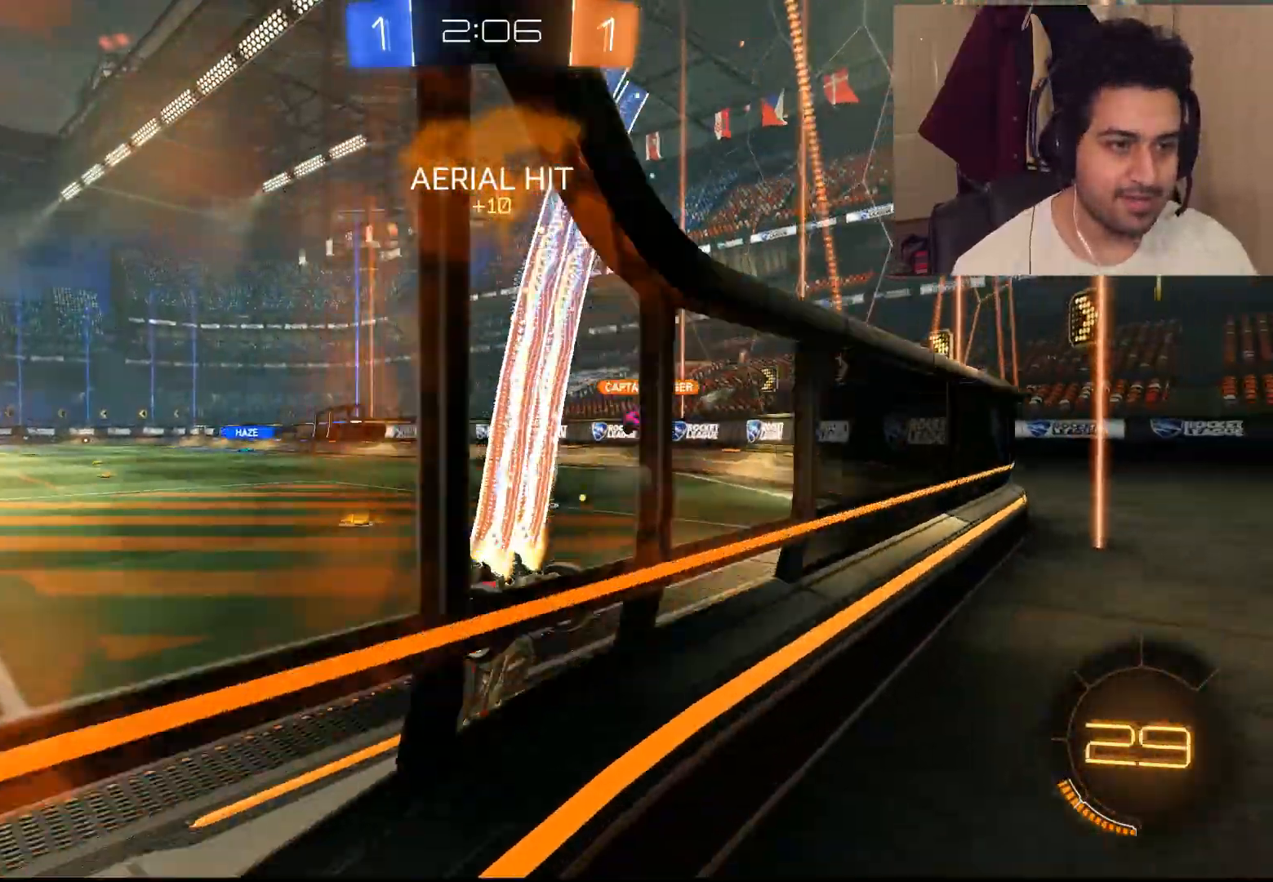
{"buttons": ["CIRCLE", "R2"], "left_stick": "right", "right_stick": "center", "events": [[50, "left_stick", "right"]]}
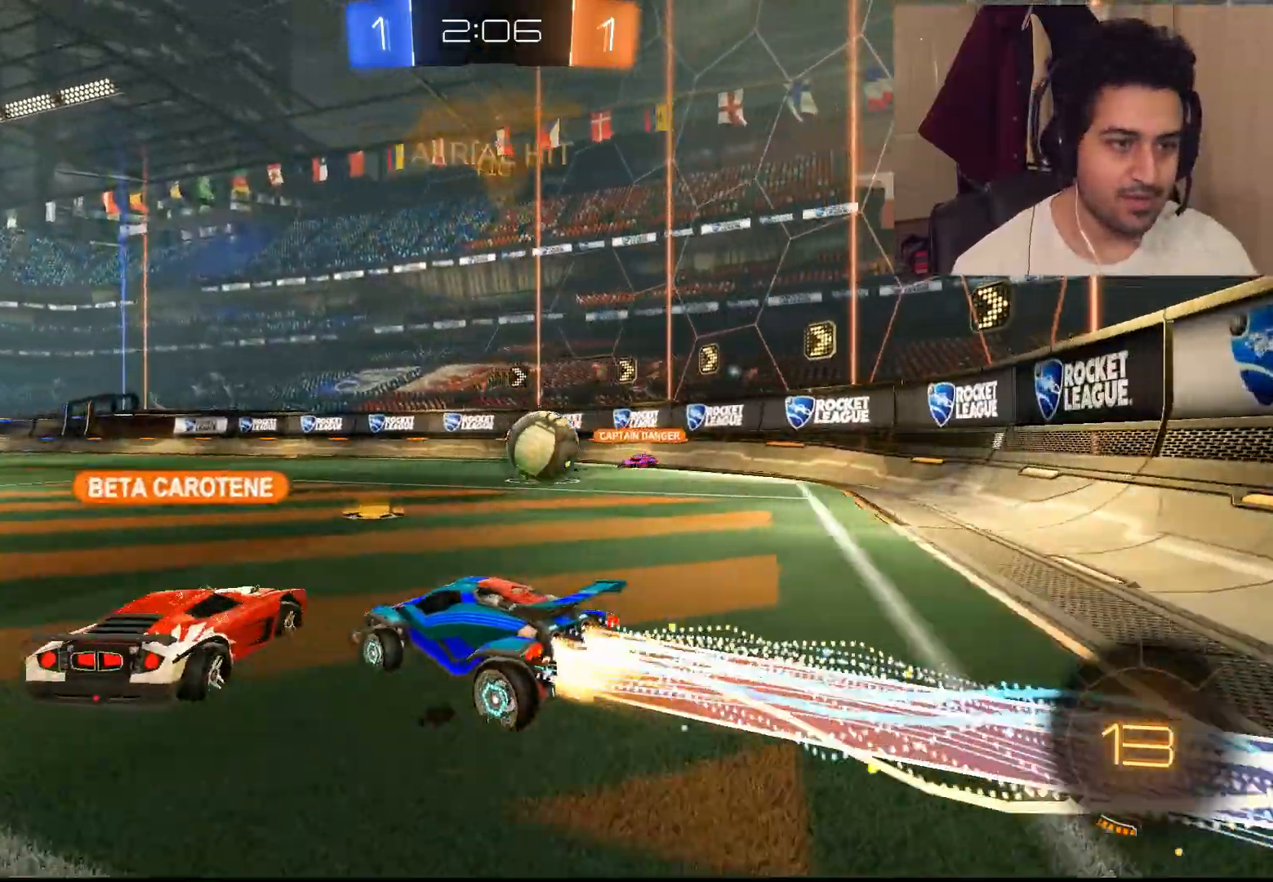
{"buttons": ["L1", "R2"], "left_stick": "up", "right_stick": "center", "events": [[167, "left_stick", "up-left"], [350, "left_stick", "up"], [433, "CIRCLE", "up"], [467, "L1", "down"]]}
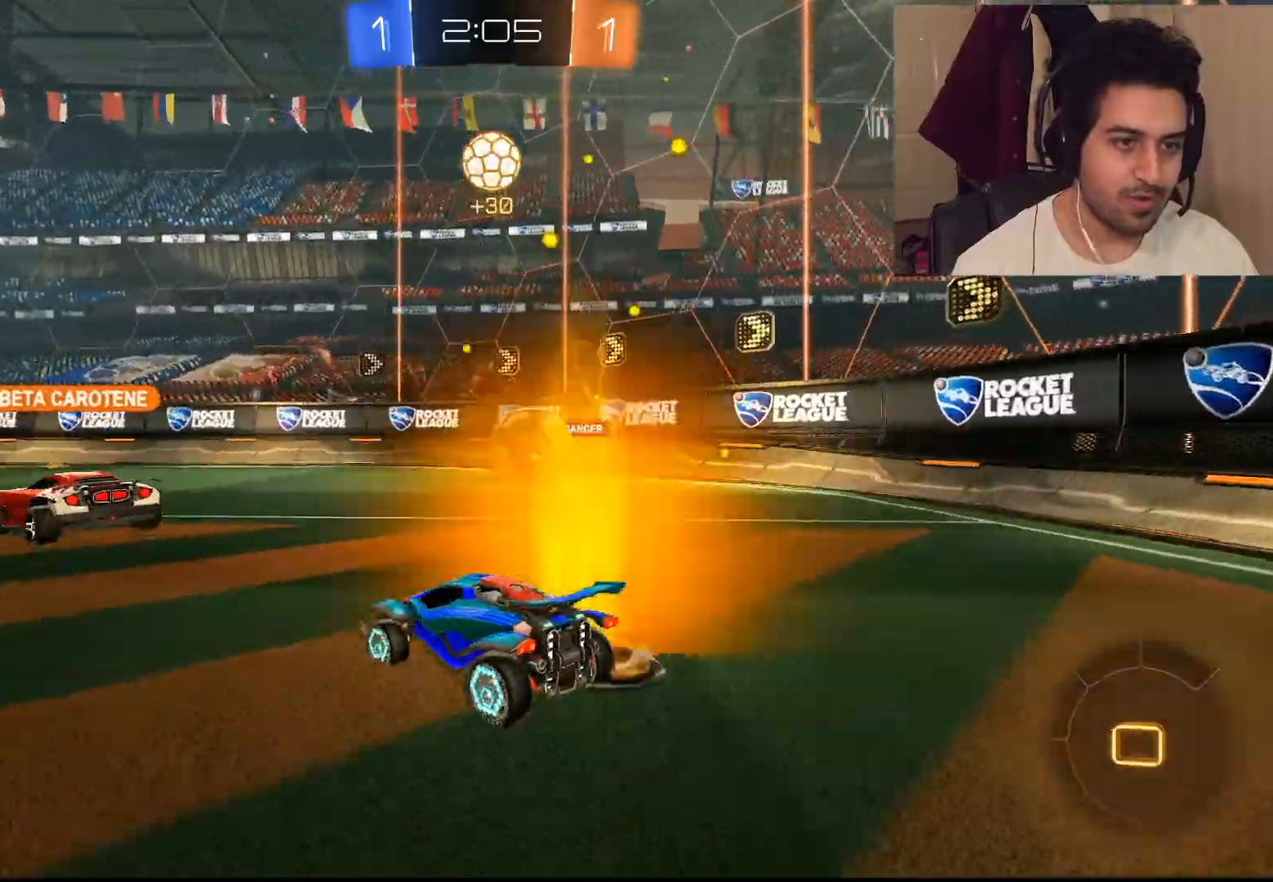
{"buttons": ["R2"], "left_stick": "center", "right_stick": "center", "events": [[33, "CROSS", "down"], [100, "CROSS", "up"], [167, "CROSS", "down"], [300, "CROSS", "up"], [433, "L1", "up"], [483, "left_stick", "center"]]}
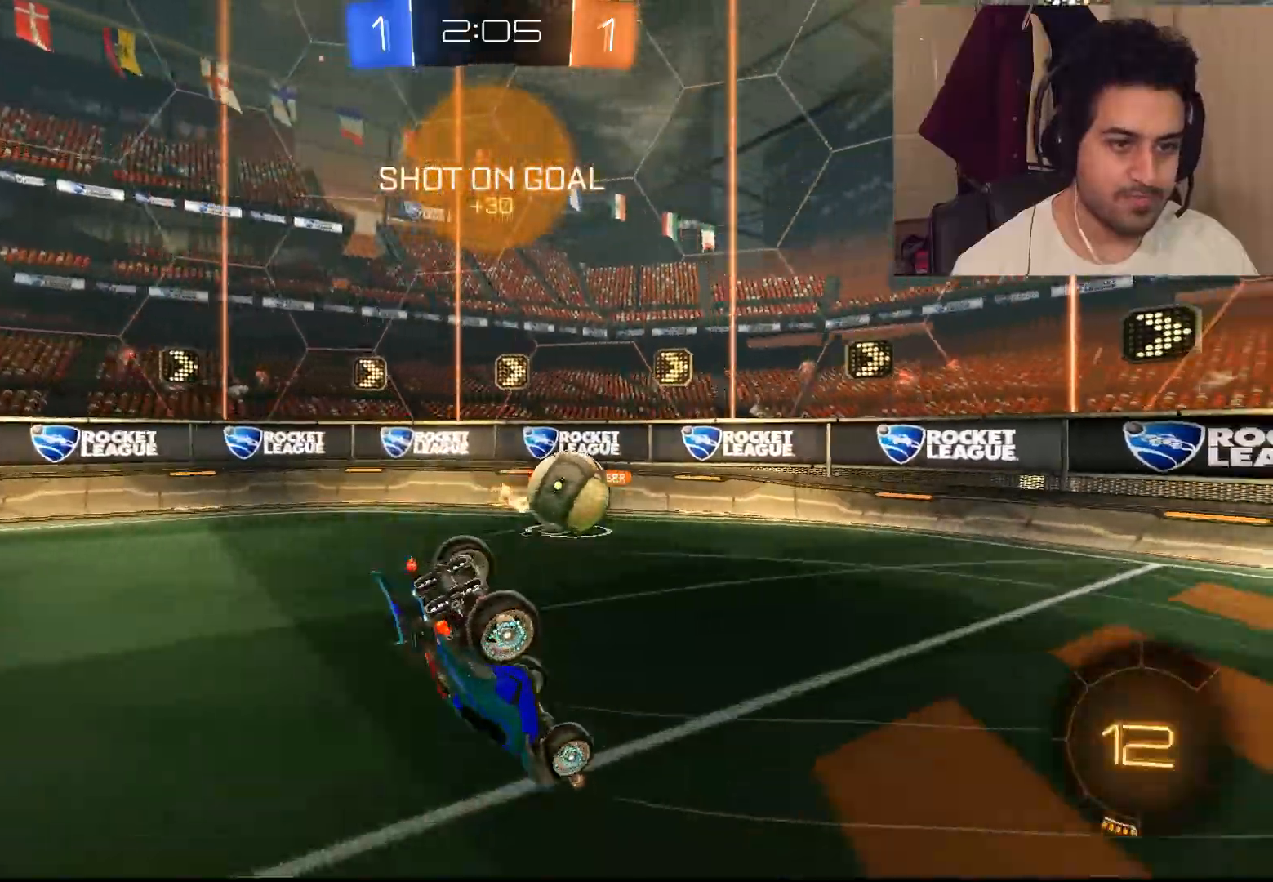
{"buttons": ["R2"], "left_stick": "right", "right_stick": "center", "events": [[350, "left_stick", "right"]]}
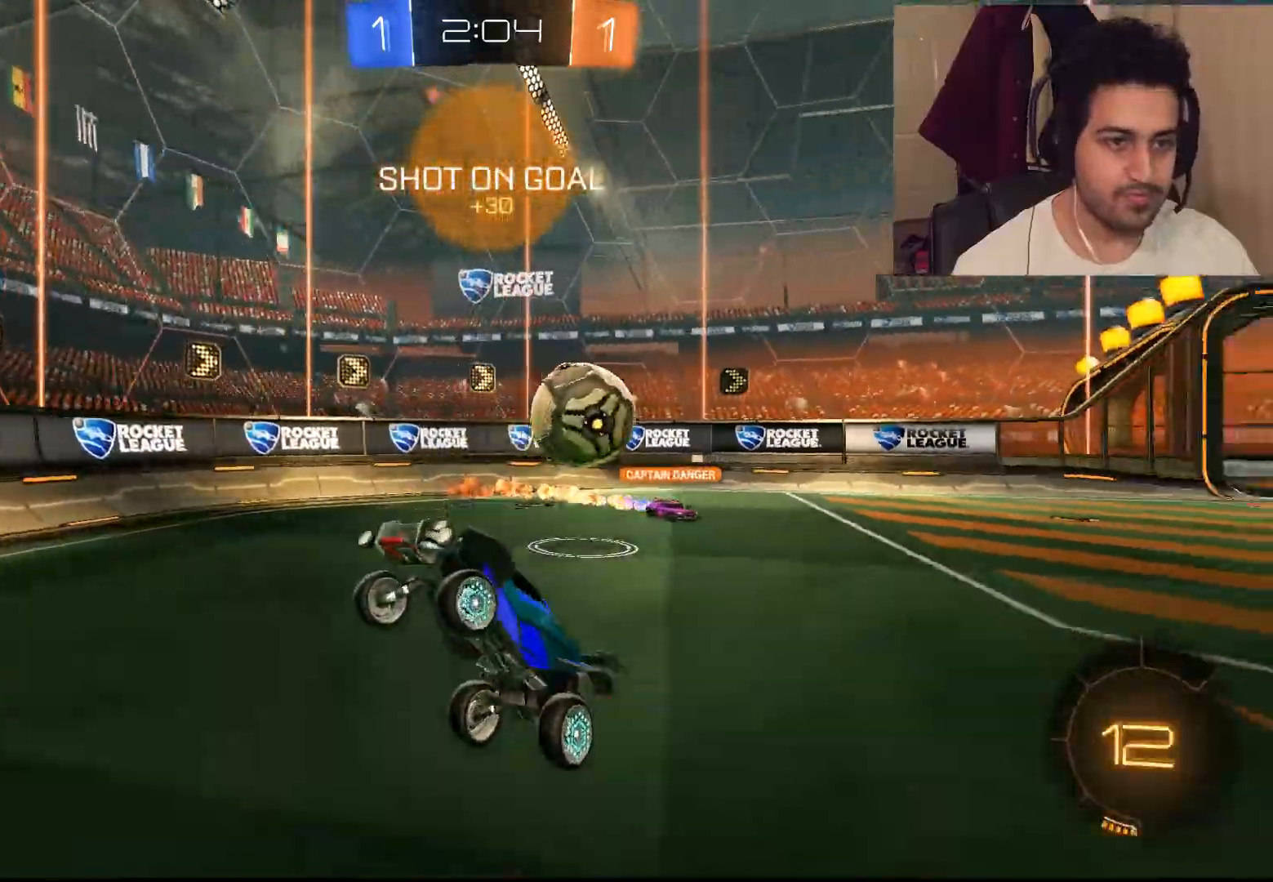
{"buttons": ["R2"], "left_stick": "left", "right_stick": "center", "events": [[17, "left_stick", "down-left"], [83, "left_stick", "left"]]}
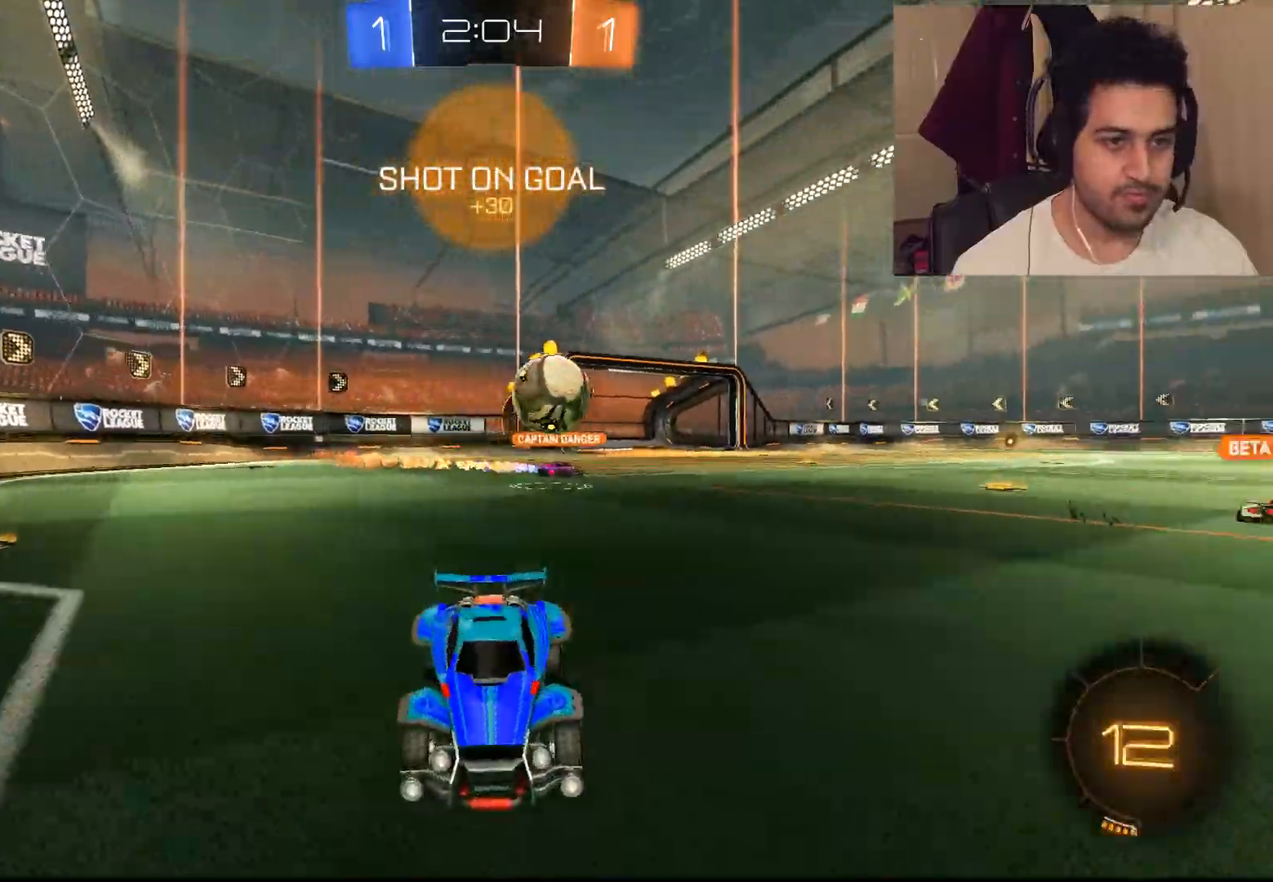
{"buttons": ["R2"], "left_stick": "right", "right_stick": "center", "events": [[117, "left_stick", "right"]]}